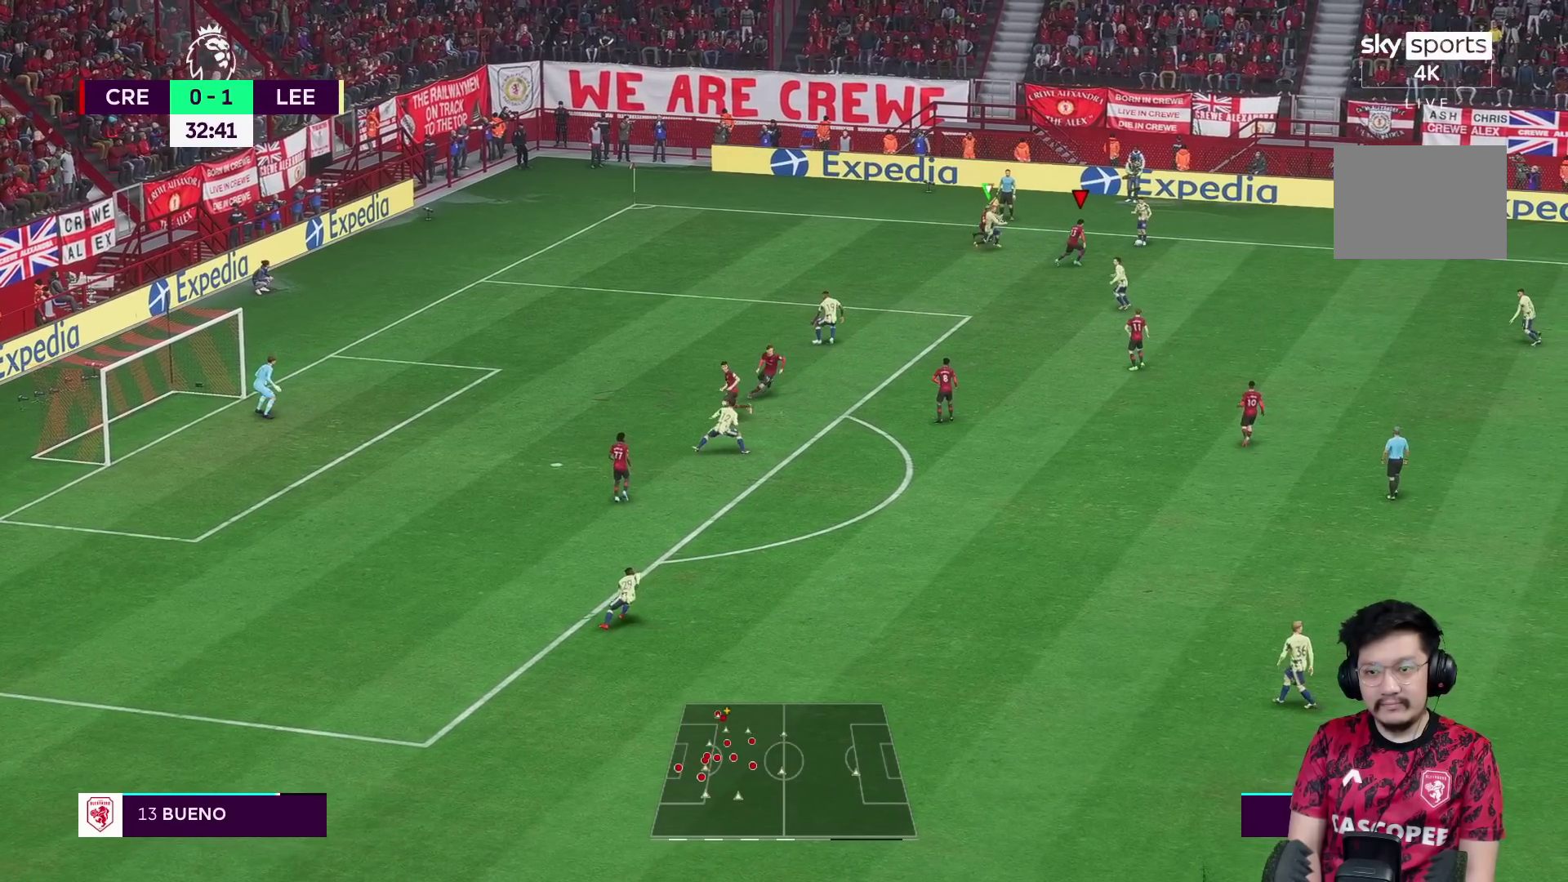
Gameplay with a controller (Xbox layout); each line is a JSON object with the inputs held at the frame after it. "events" lists button and stick changes between this image and that frame as [ms after this image, input, new state], when the widget could be followed in between. Not read: L3 R3.
{"buttons": ["L2"], "left_stick": "up-right", "right_stick": "center", "events": [[33, "R1", "down"], [67, "L2", "down"], [83, "left_stick", "up"], [167, "R2", "up"], [350, "left_stick", "up-left"], [500, "R1", "up"], [500, "left_stick", "up-right"]]}
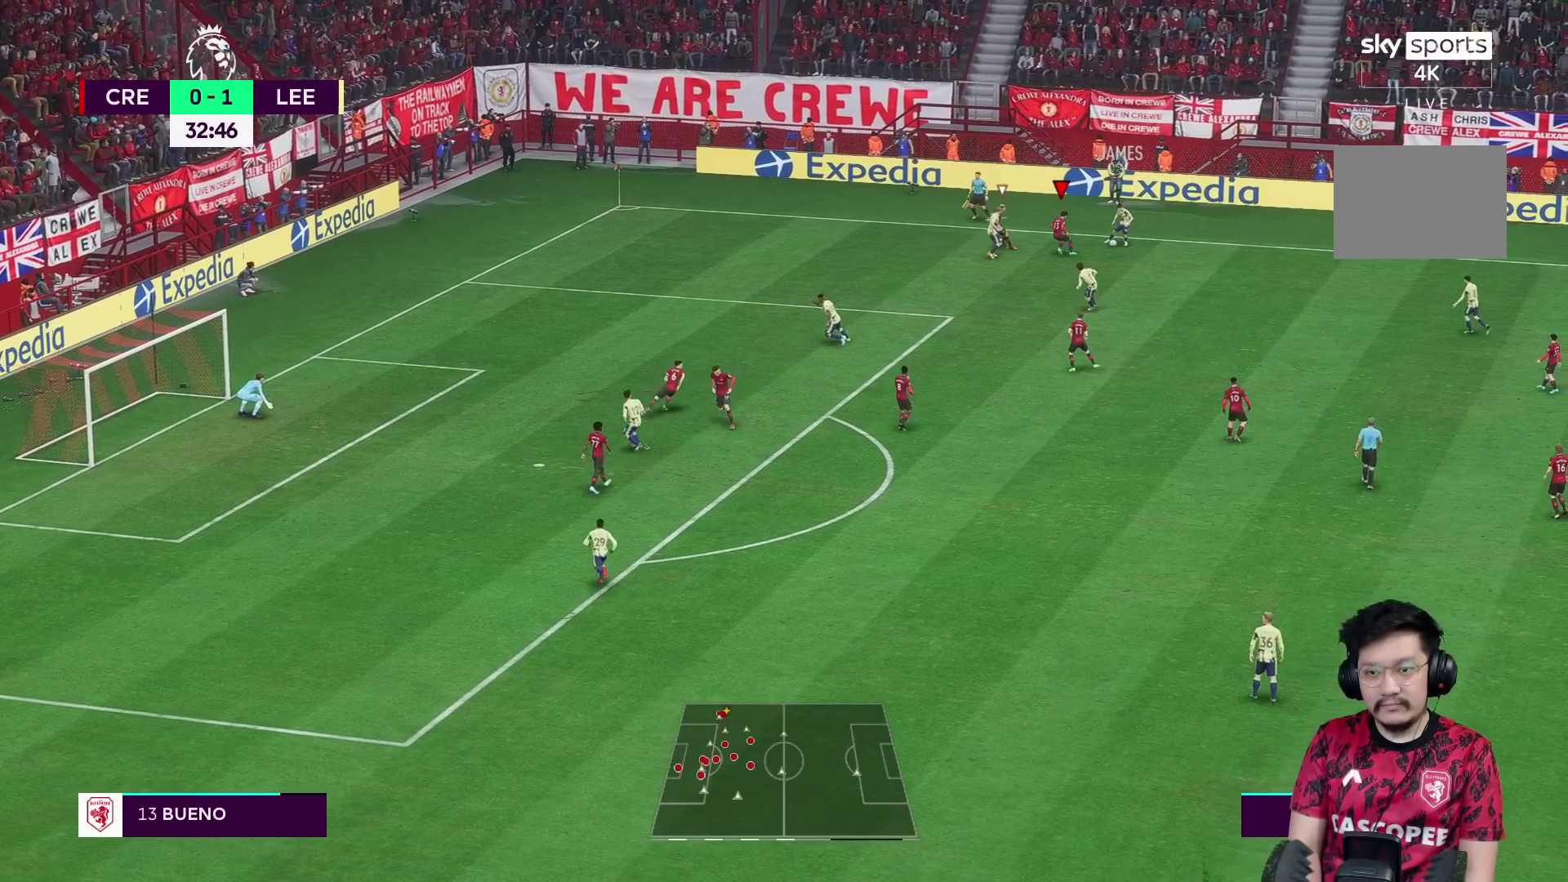
{"buttons": ["L2", "R1"], "left_stick": "down-right", "right_stick": "center", "events": [[67, "left_stick", "right"], [100, "R2", "down"], [400, "left_stick", "down-right"], [500, "R1", "down"], [500, "R2", "up"]]}
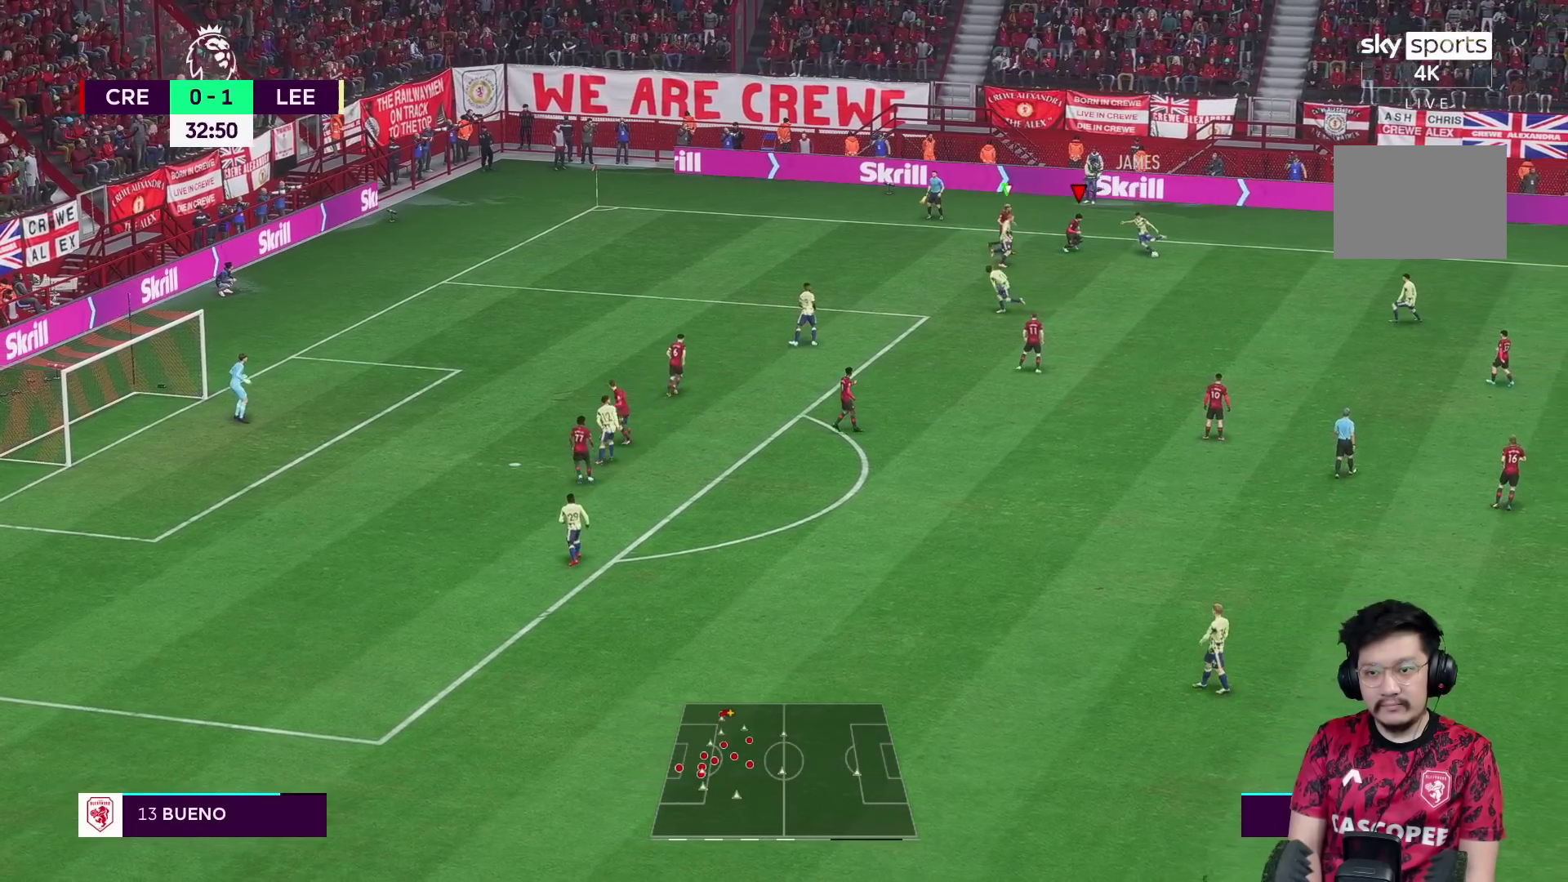
{"buttons": ["R1"], "left_stick": "down-right", "right_stick": "center", "events": [[67, "L2", "up"]]}
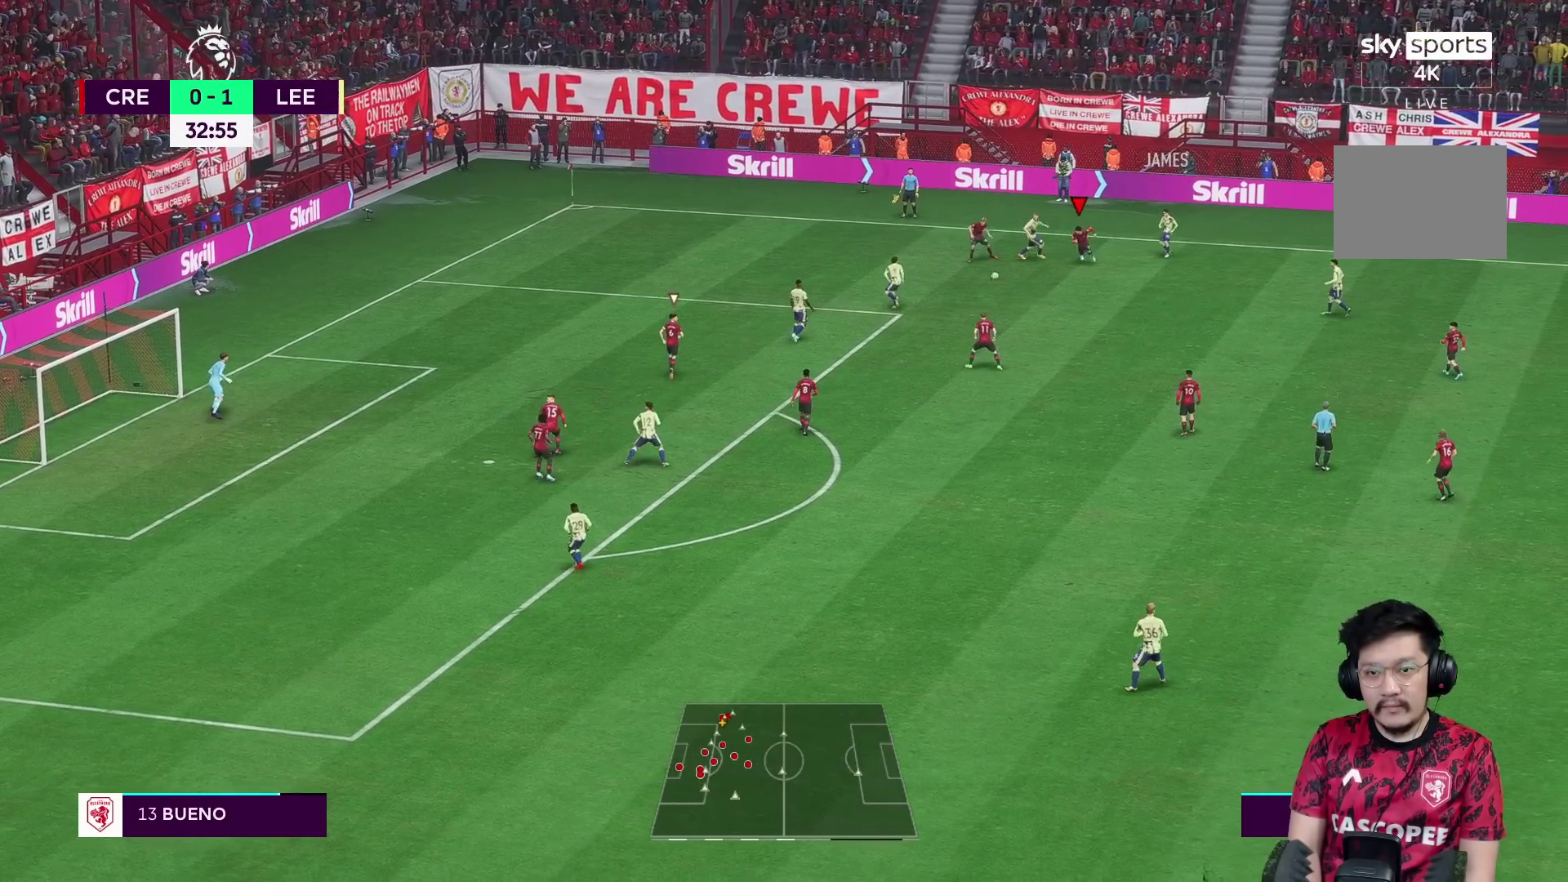
{"buttons": [], "left_stick": "up", "right_stick": "center", "events": [[67, "R1", "up"], [67, "left_stick", "center"], [117, "left_stick", "up"]]}
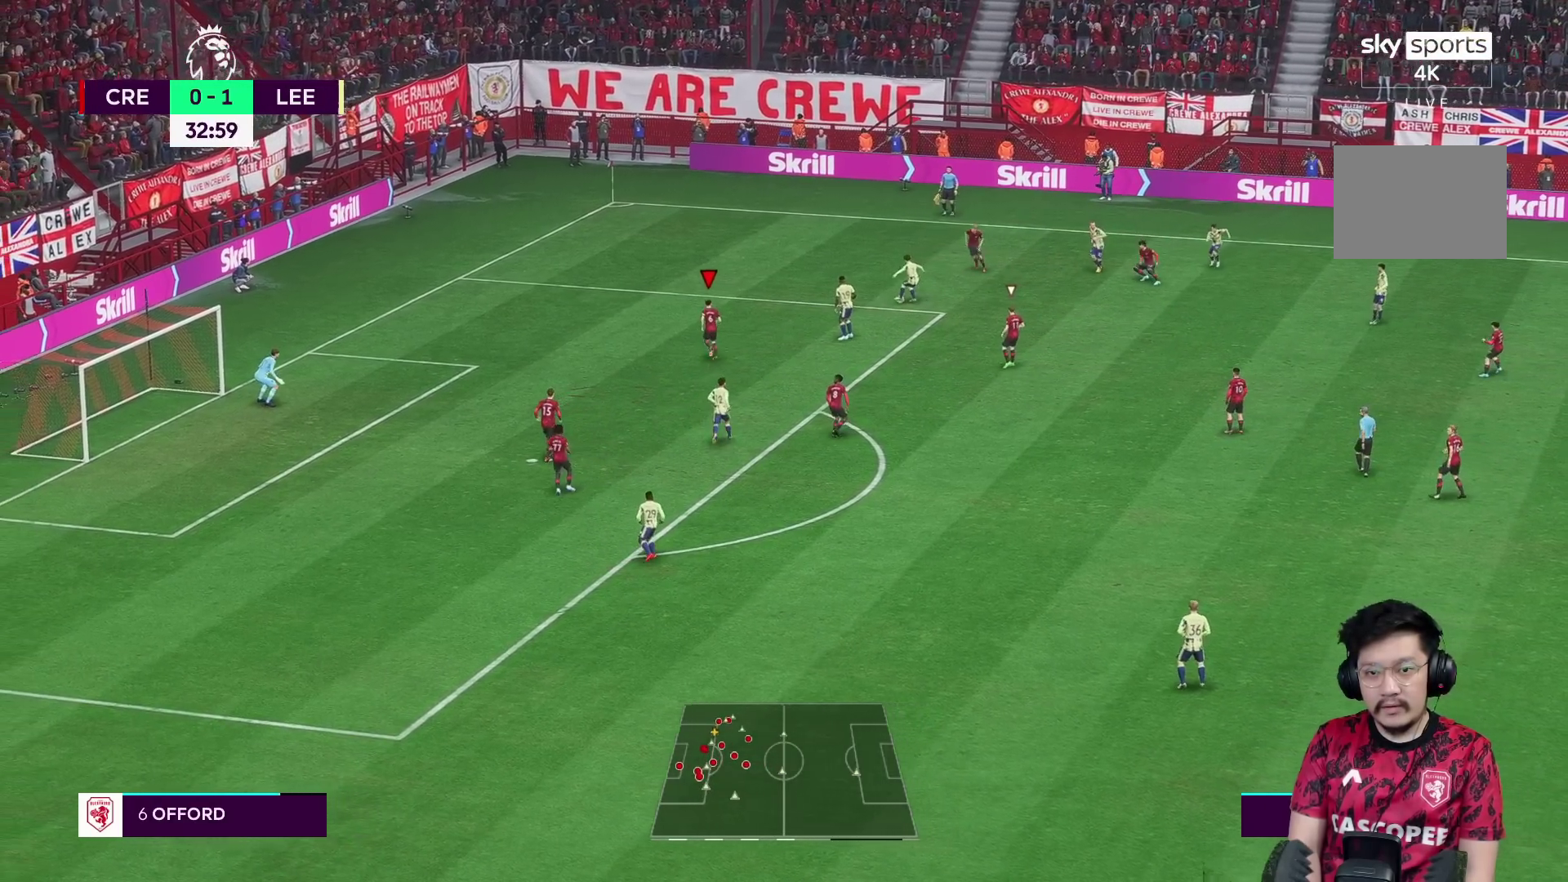
{"buttons": ["L2", "R2"], "left_stick": "center", "right_stick": "center", "events": [[100, "L2", "down"], [117, "left_stick", "up-right"], [217, "R2", "down"], [267, "L2", "up"], [367, "L2", "down"], [450, "left_stick", "up-left"], [500, "left_stick", "center"]]}
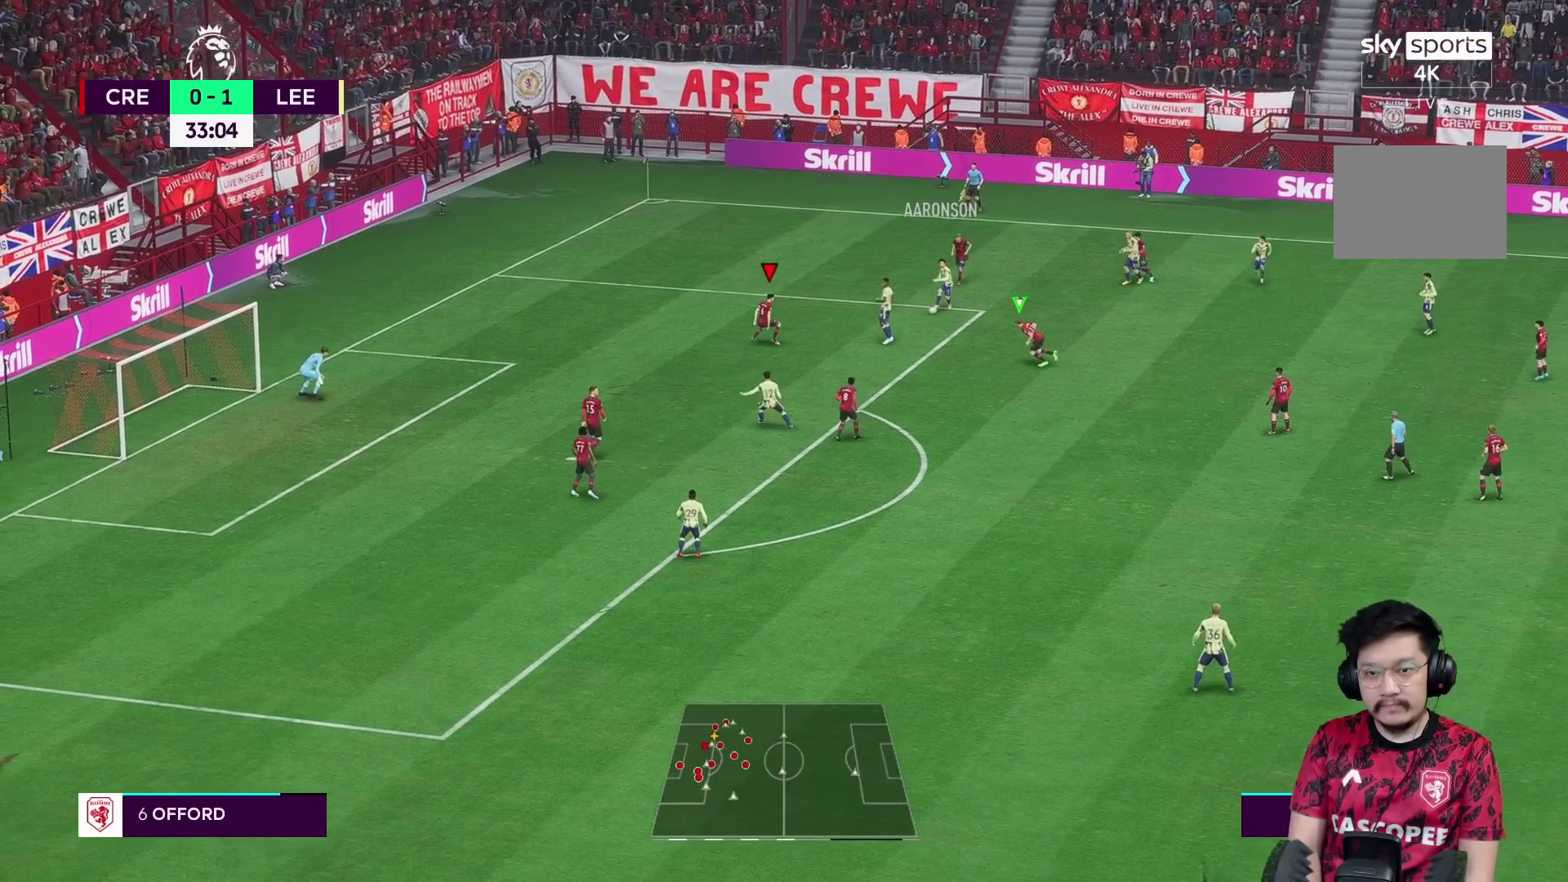
{"buttons": ["L2", "R2"], "left_stick": "down-right", "right_stick": "center", "events": [[100, "left_stick", "down-left"], [200, "left_stick", "down"], [433, "left_stick", "down-right"]]}
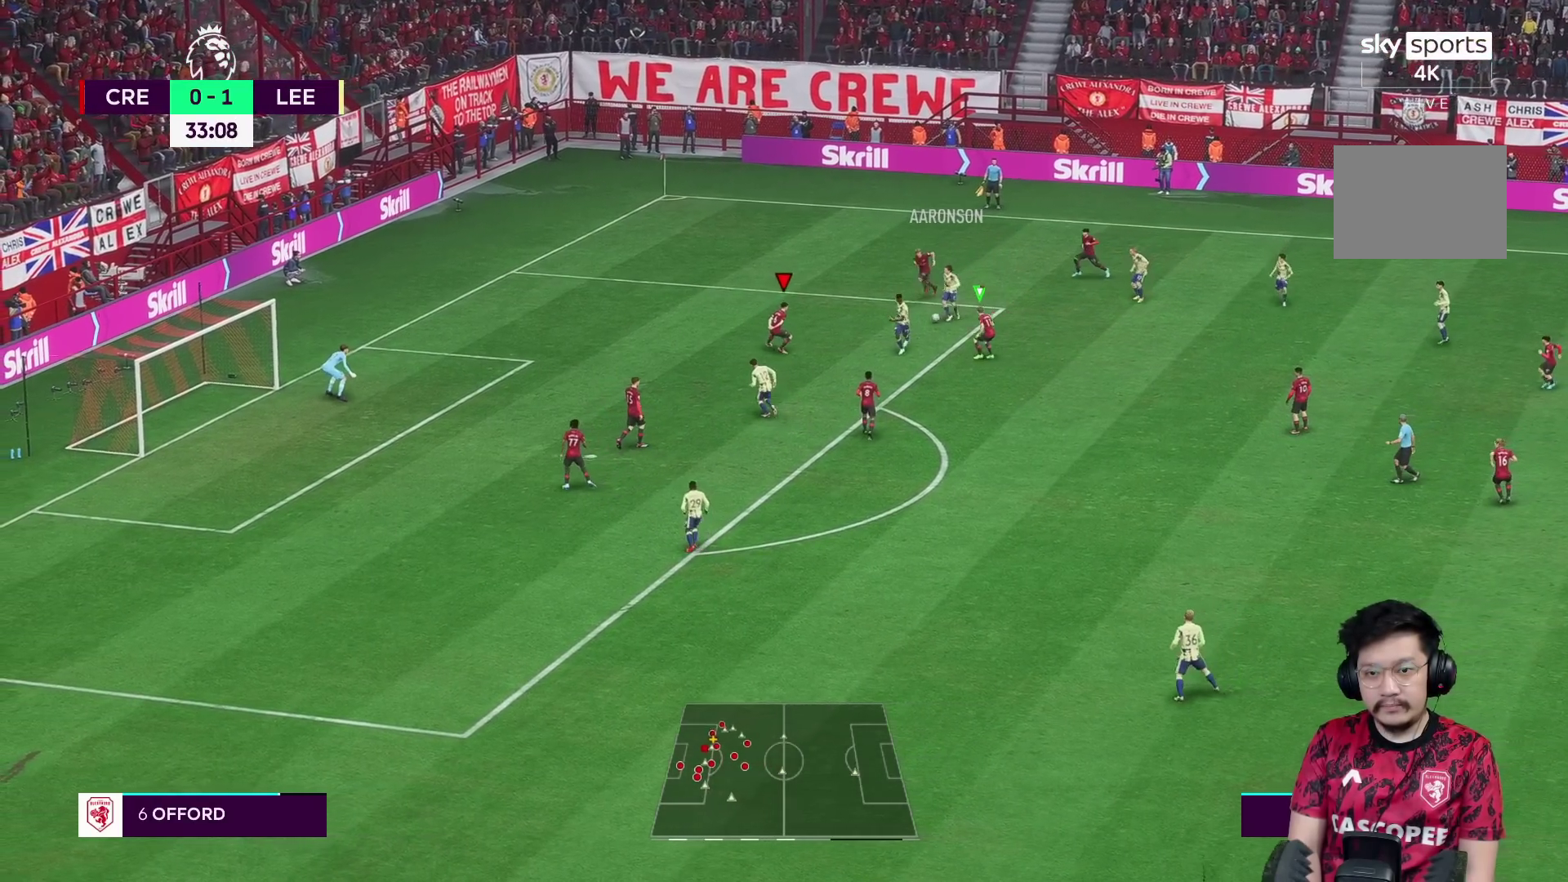
{"buttons": ["L2", "R2"], "left_stick": "right", "right_stick": "center", "events": [[133, "L2", "up"], [217, "left_stick", "down"], [250, "L2", "down"], [300, "R1", "down"], [400, "left_stick", "center"], [467, "R1", "up"], [467, "left_stick", "right"]]}
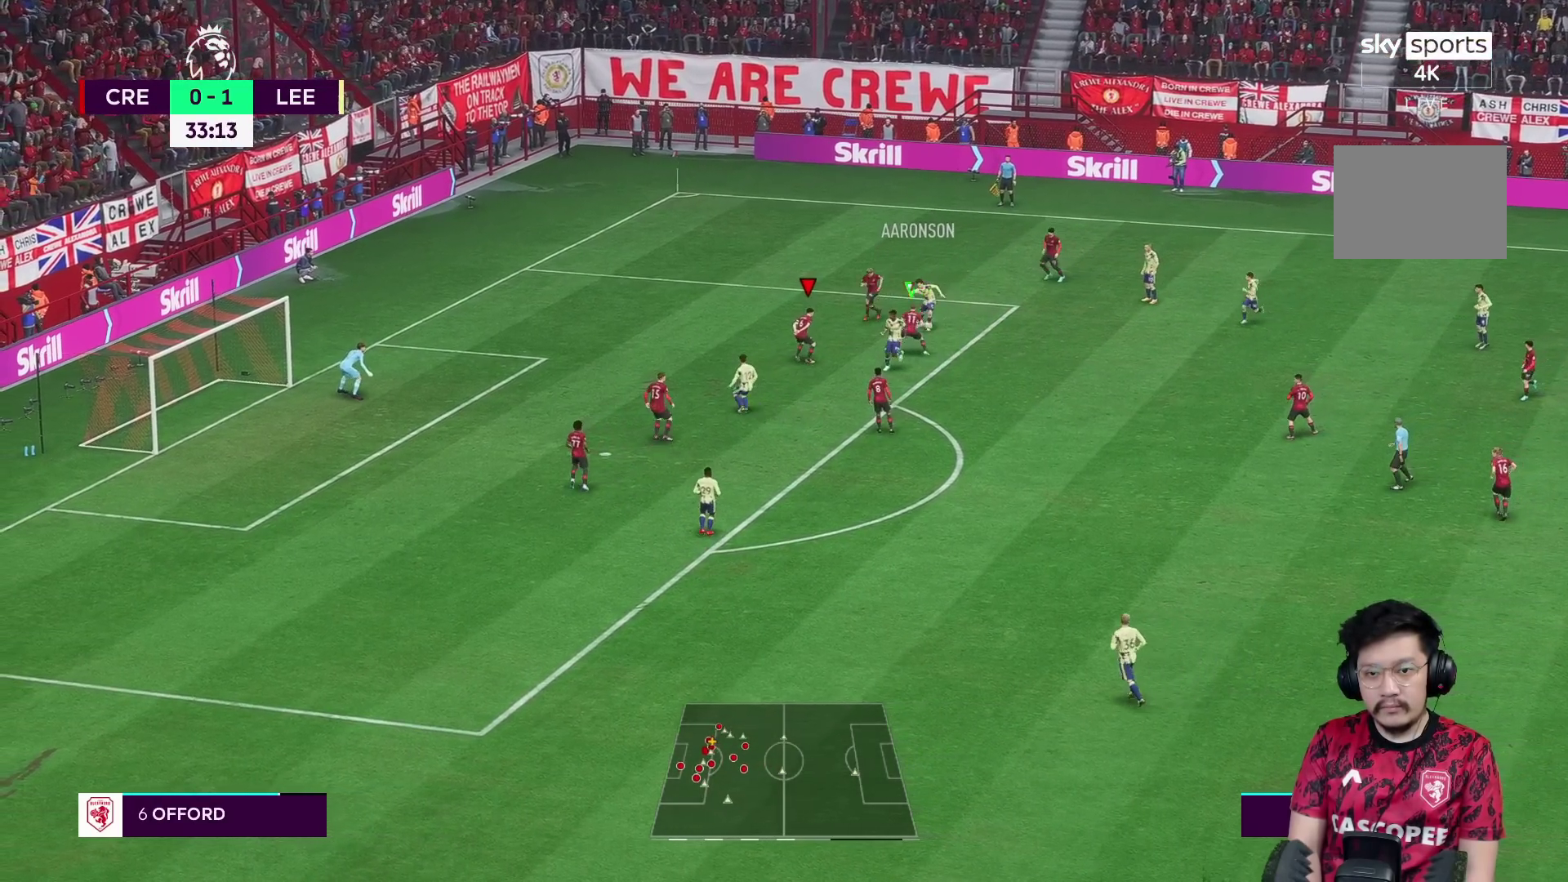
{"buttons": ["L2", "R1", "R2"], "left_stick": "down-right", "right_stick": "center", "events": [[50, "L1", "down"], [67, "left_stick", "down-right"], [133, "L1", "up"], [500, "R1", "down"]]}
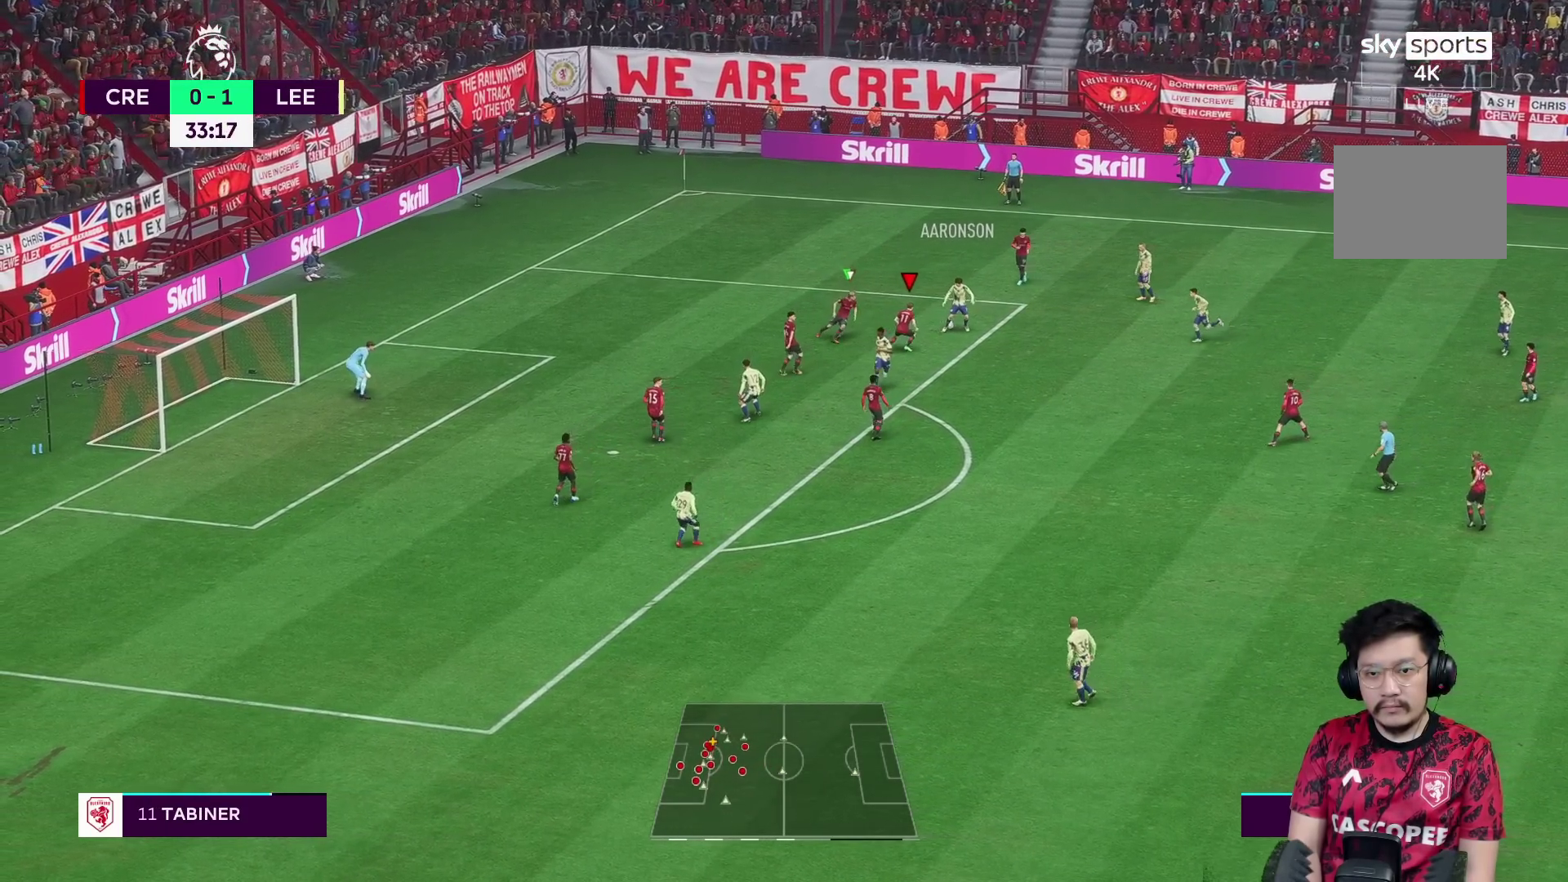
{"buttons": ["L2", "R2"], "left_stick": "up", "right_stick": "center", "events": [[33, "left_stick", "right"], [133, "R2", "up"], [167, "L2", "up"], [250, "left_stick", "up-right"], [300, "R1", "up"], [367, "R2", "down"], [383, "left_stick", "up"], [483, "L2", "down"]]}
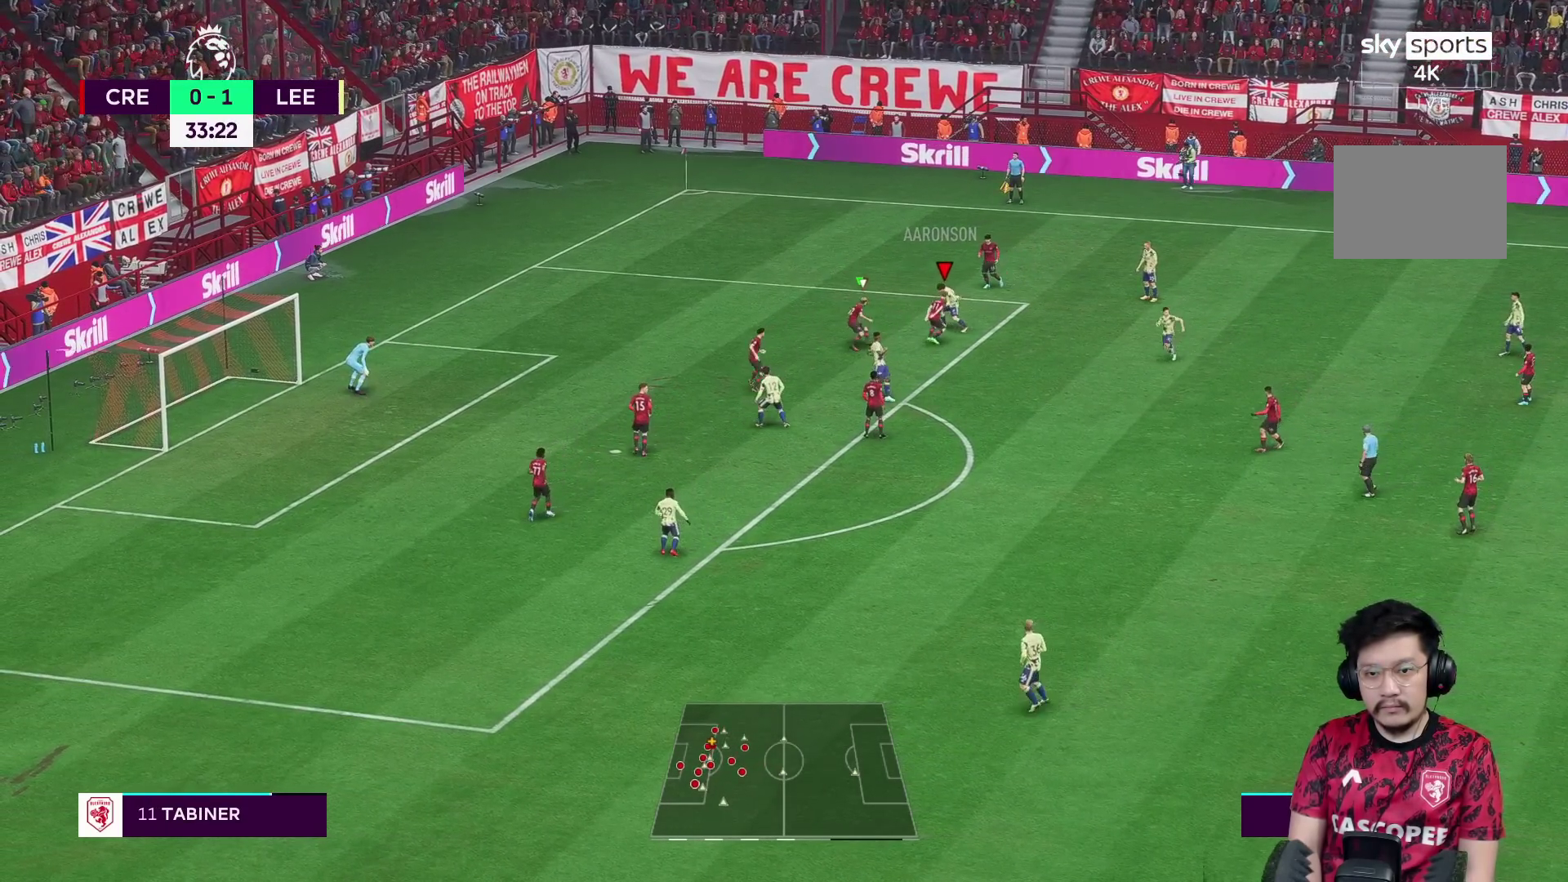
{"buttons": ["L2", "R1", "R2"], "left_stick": "up", "right_stick": "center"}
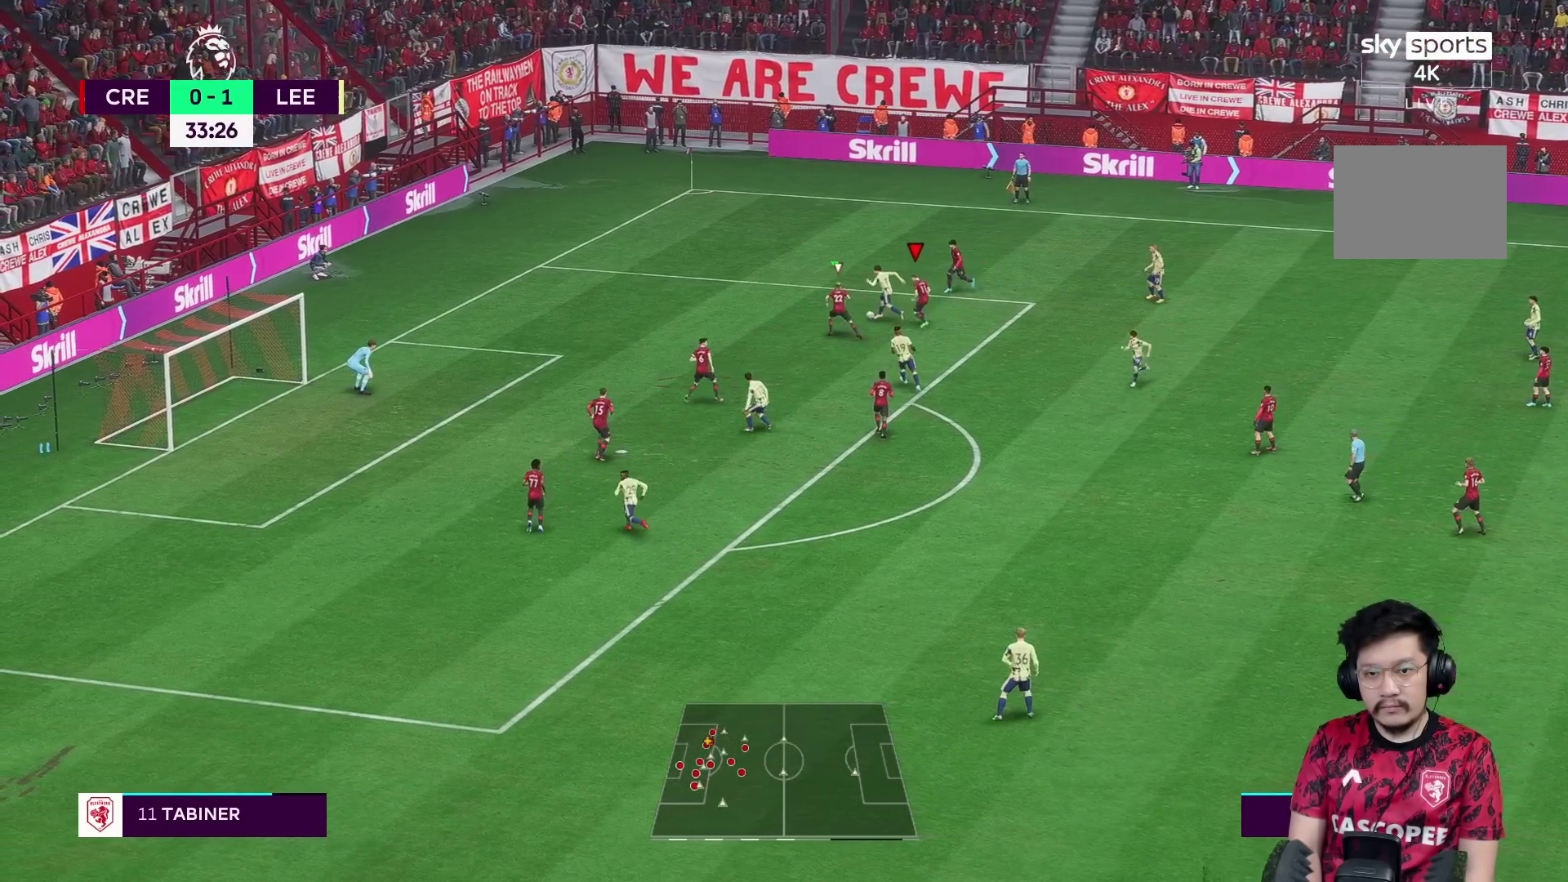
{"buttons": ["R1", "R2"], "left_stick": "up-left", "right_stick": "center", "events": [[17, "L2", "up"], [133, "R1", "up"], [167, "L2", "down"], [300, "left_stick", "up-left"], [350, "L2", "up"], [467, "R1", "down"]]}
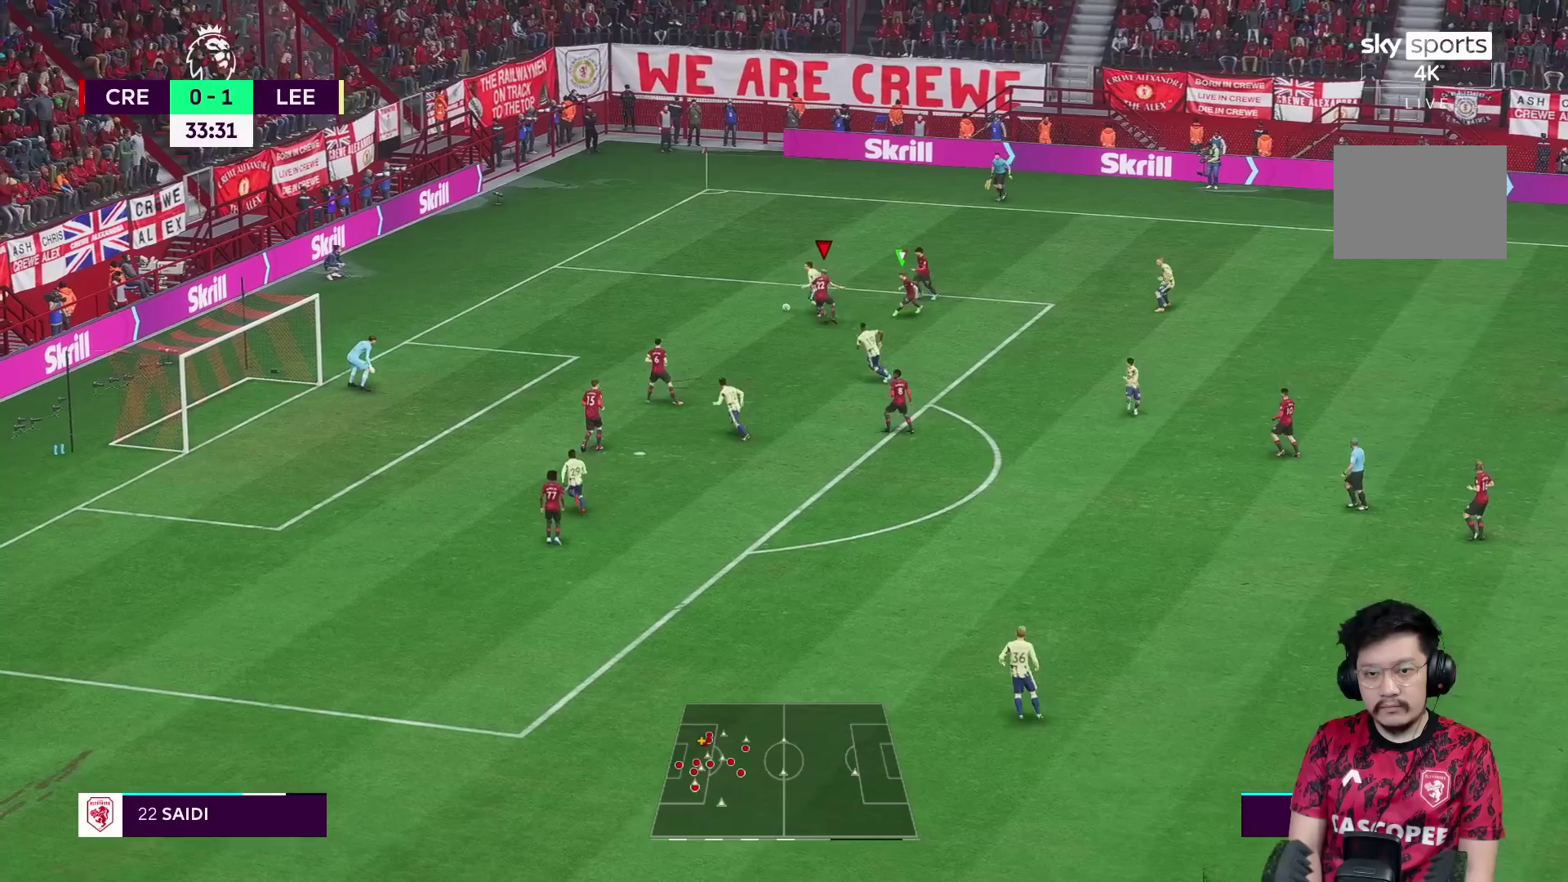
{"buttons": [], "left_stick": "up-left", "right_stick": "center", "events": [[200, "R2", "up"], [483, "R1", "up"]]}
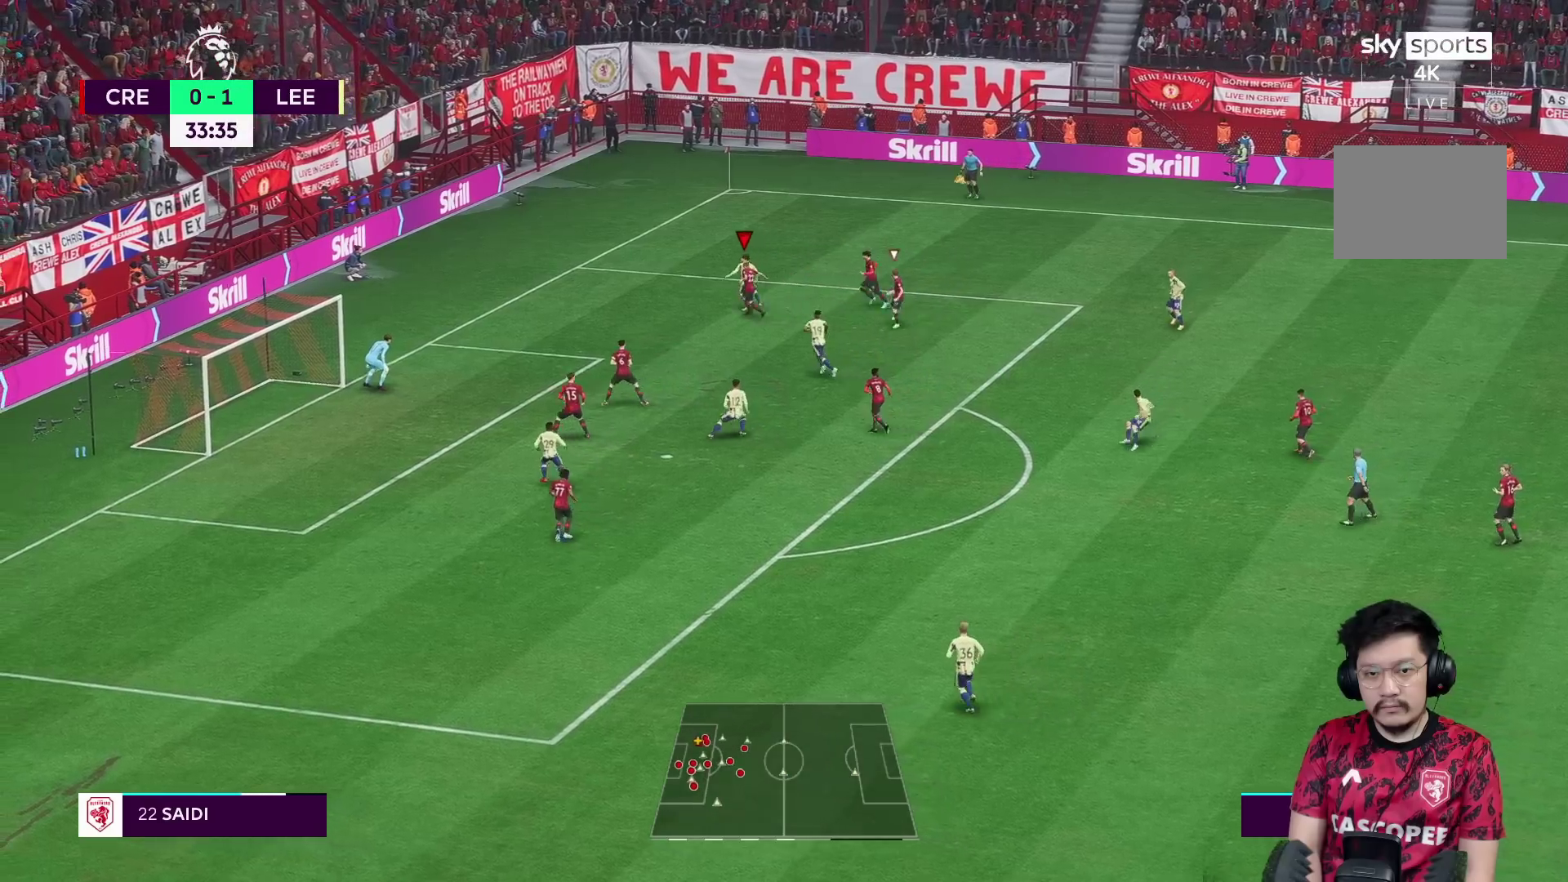
{"buttons": ["L2", "R2"], "left_stick": "up", "right_stick": "center", "events": [[100, "L2", "down"], [133, "R2", "down"], [167, "left_stick", "up"]]}
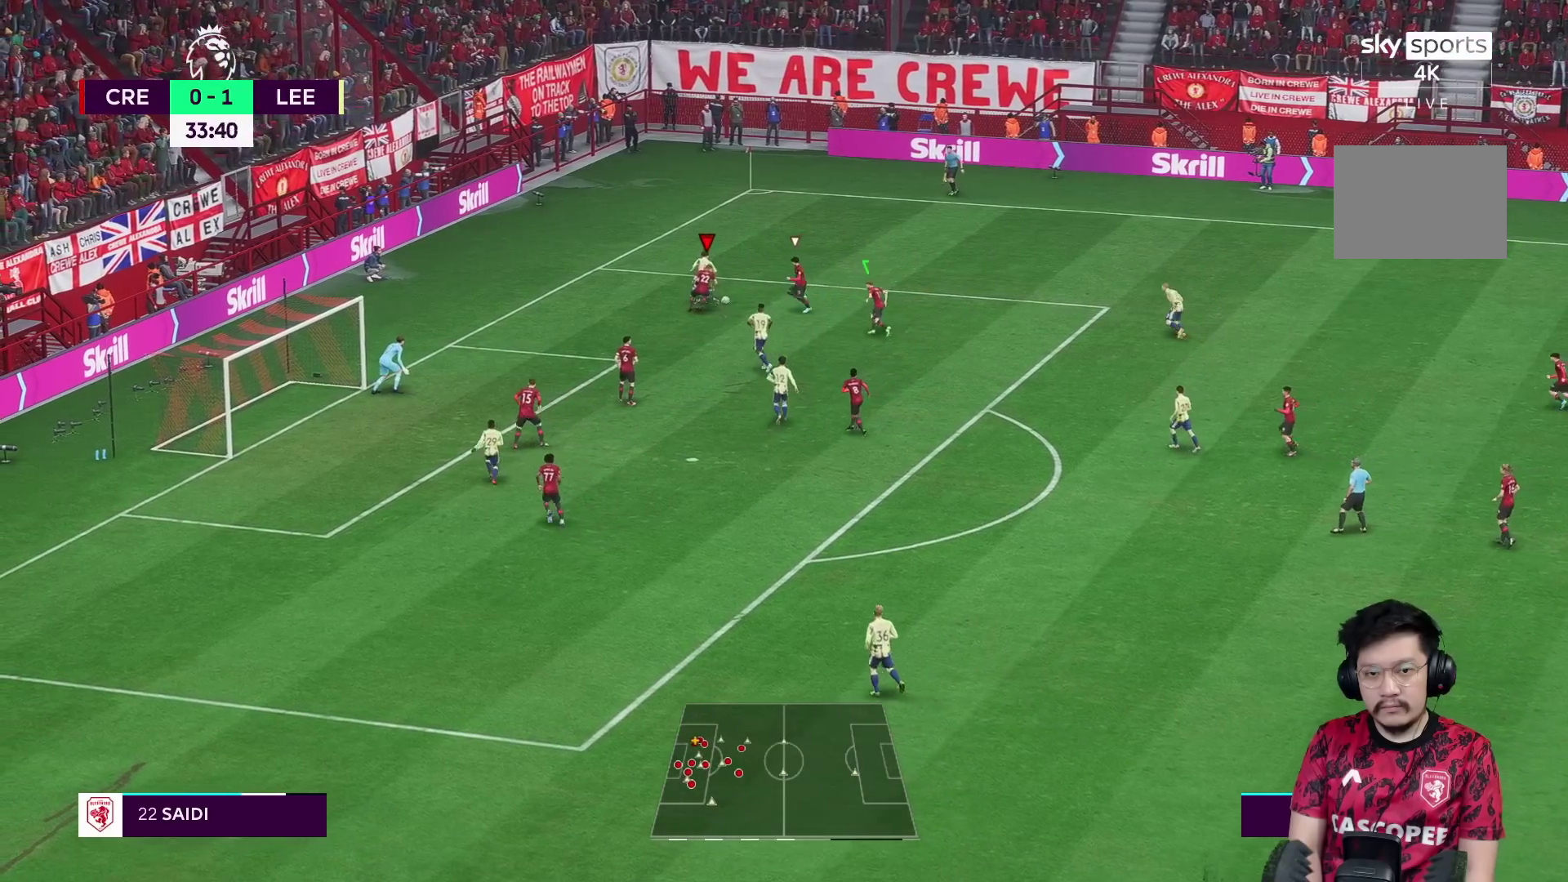
{"buttons": [], "left_stick": "up-right", "right_stick": "center", "events": [[67, "left_stick", "up-right"], [167, "R2", "up"], [367, "L2", "up"]]}
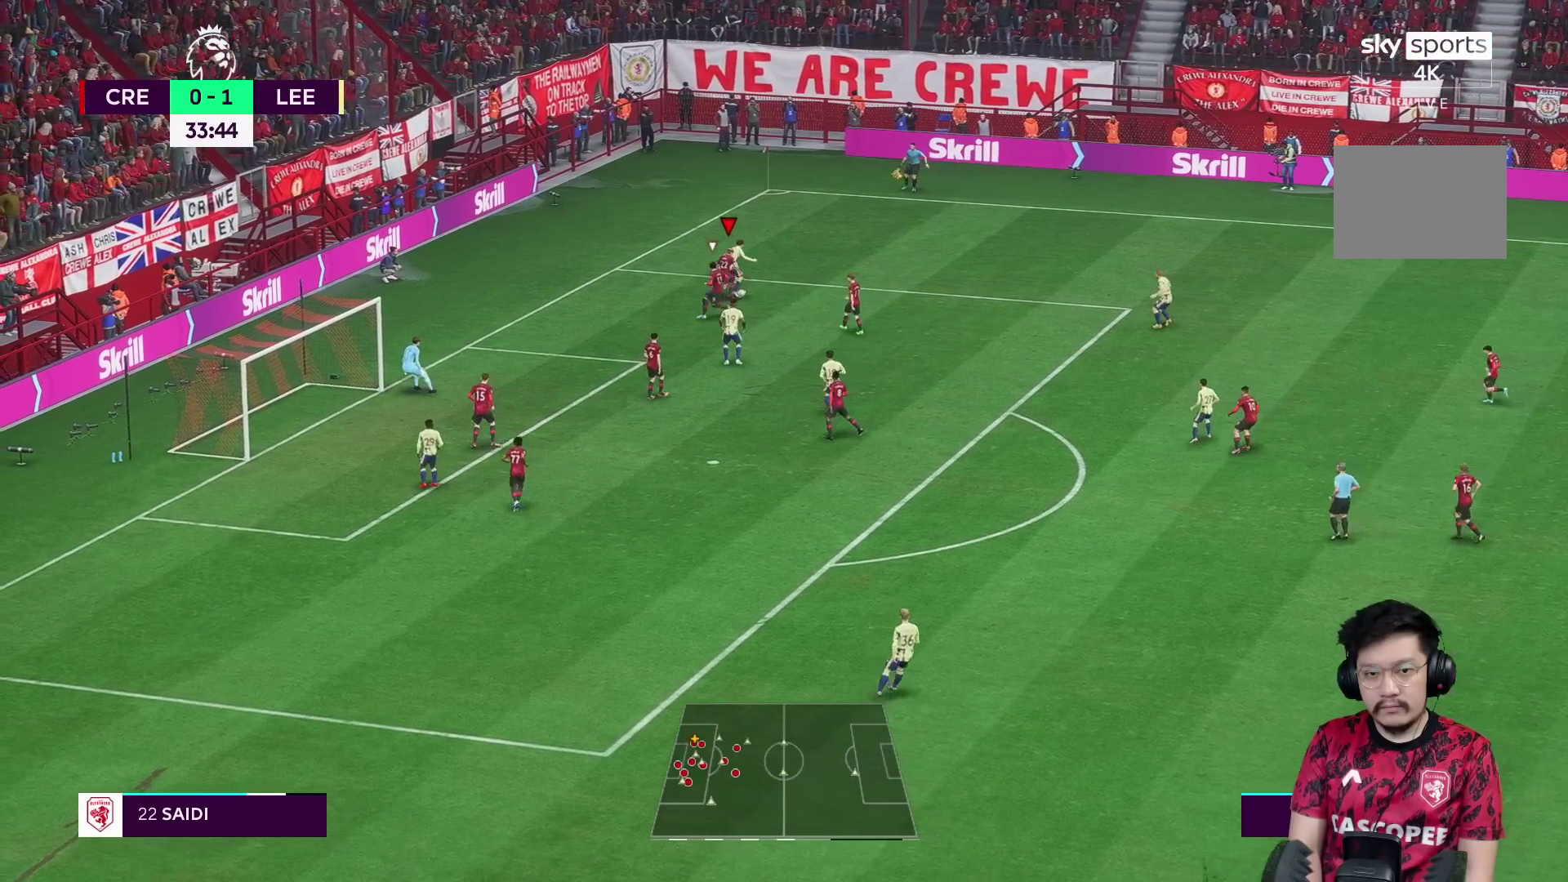
{"buttons": [], "left_stick": "up-right", "right_stick": "center", "events": [[50, "L2", "down"], [167, "L2", "up"], [300, "L2", "down"], [500, "L2", "up"]]}
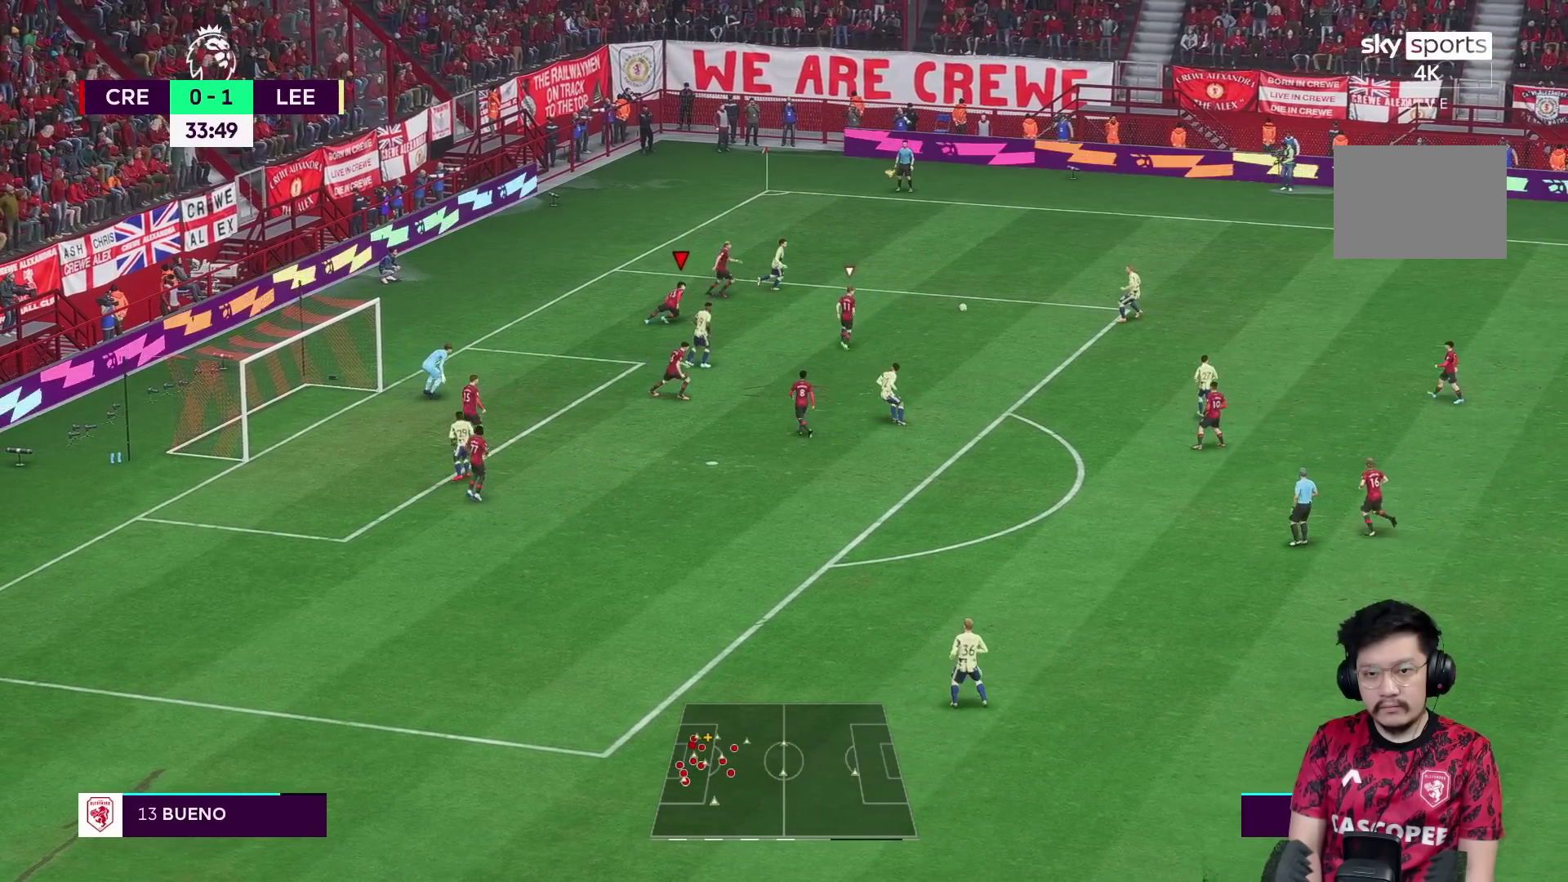
{"buttons": [], "left_stick": "right", "right_stick": "center", "events": [[33, "left_stick", "right"]]}
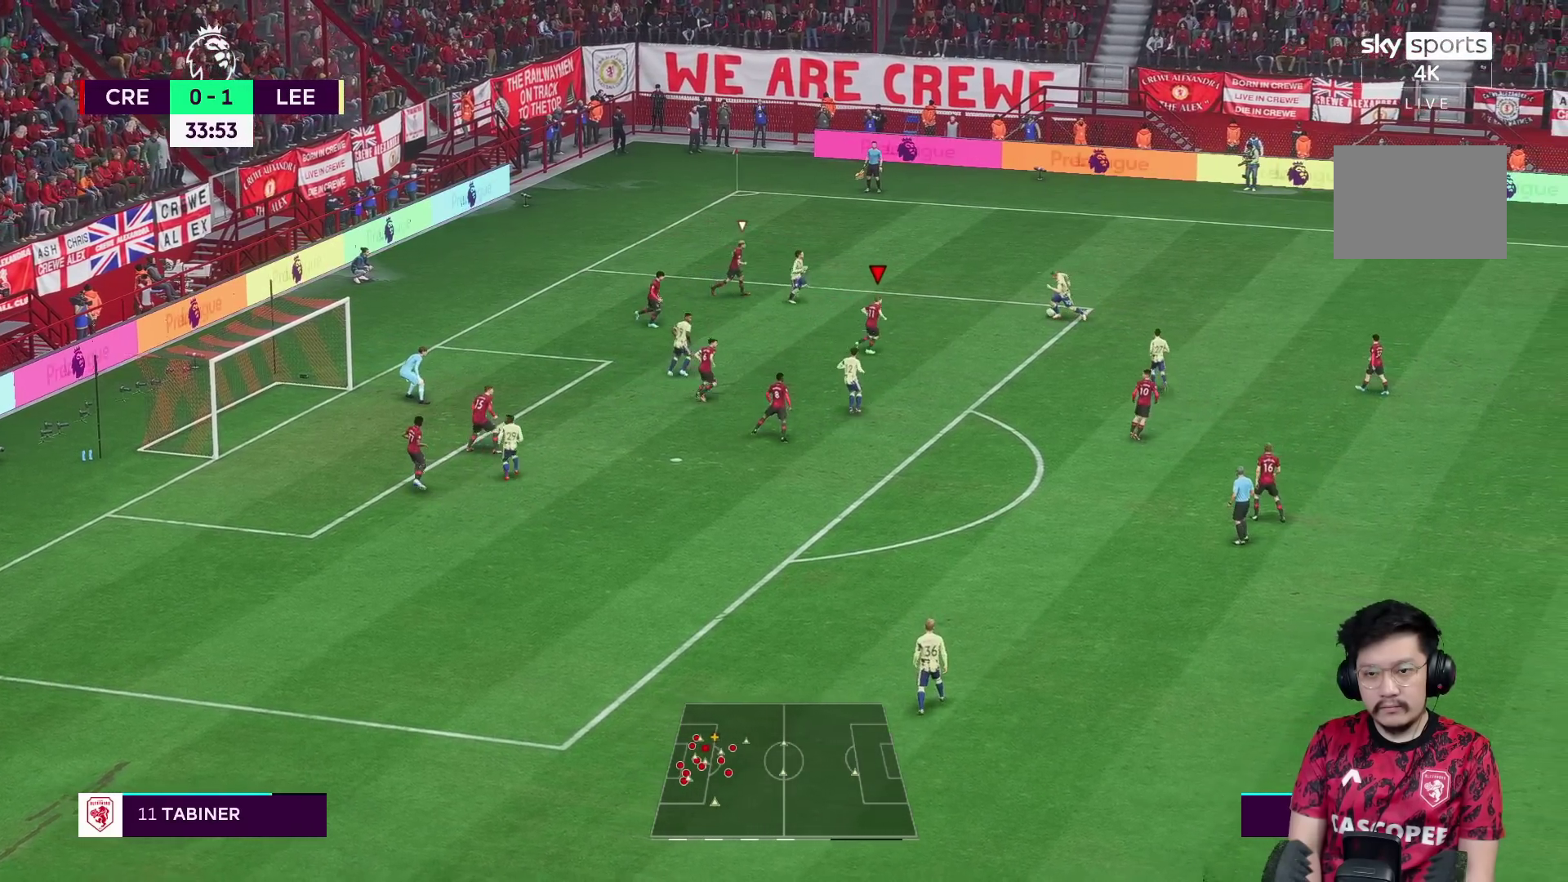
{"buttons": [], "left_stick": "up-left", "right_stick": "center", "events": [[83, "left_stick", "up-right"], [333, "left_stick", "up"], [500, "left_stick", "up-left"]]}
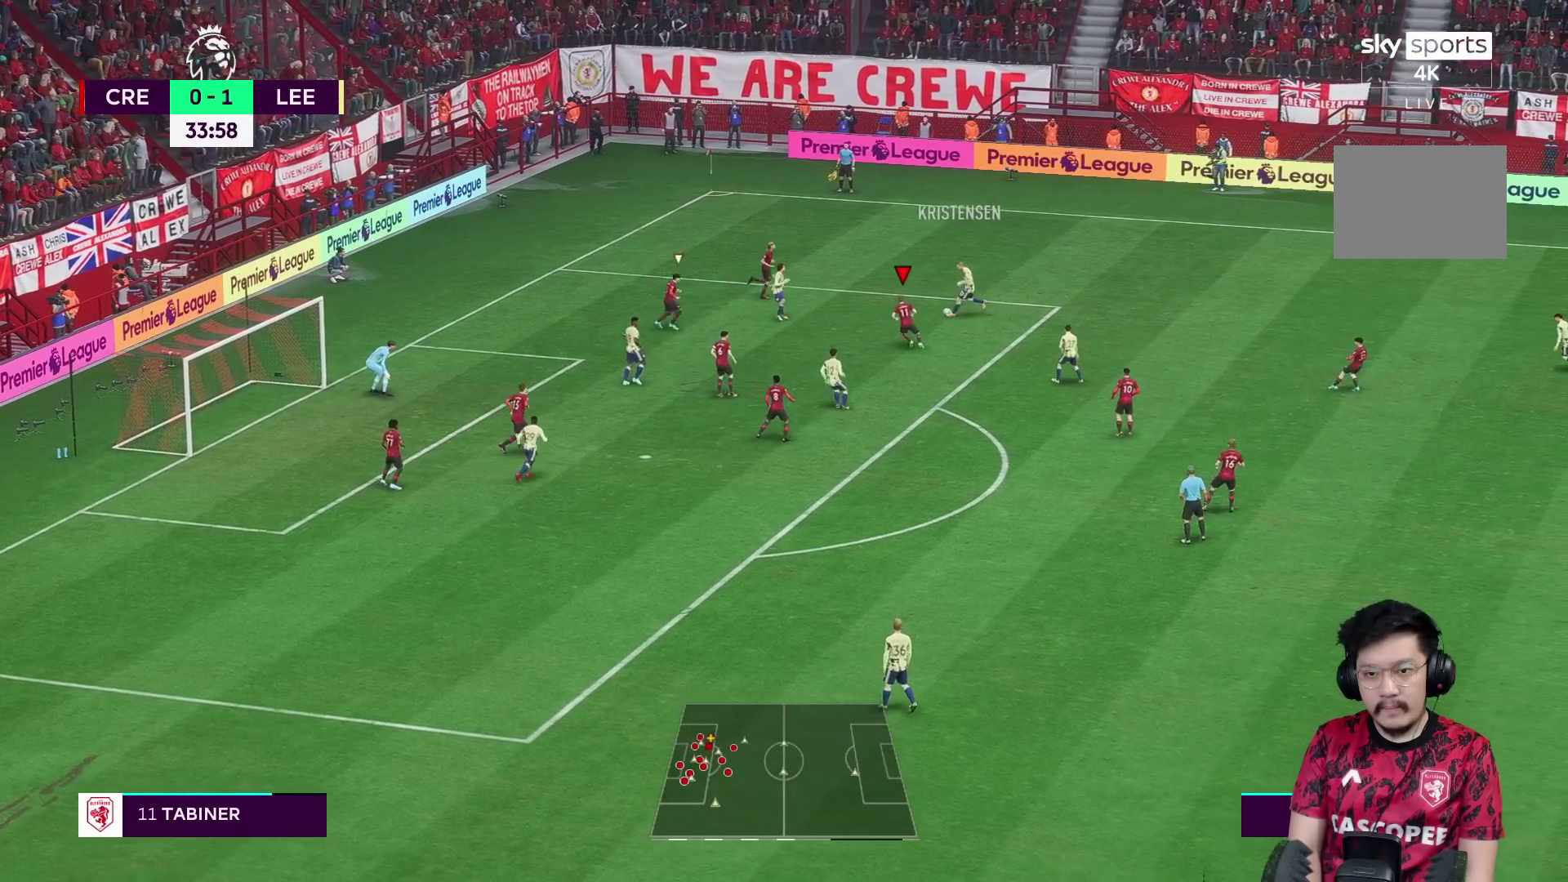
{"buttons": ["L2"], "left_stick": "up-left", "right_stick": "center", "events": [[500, "L2", "down"]]}
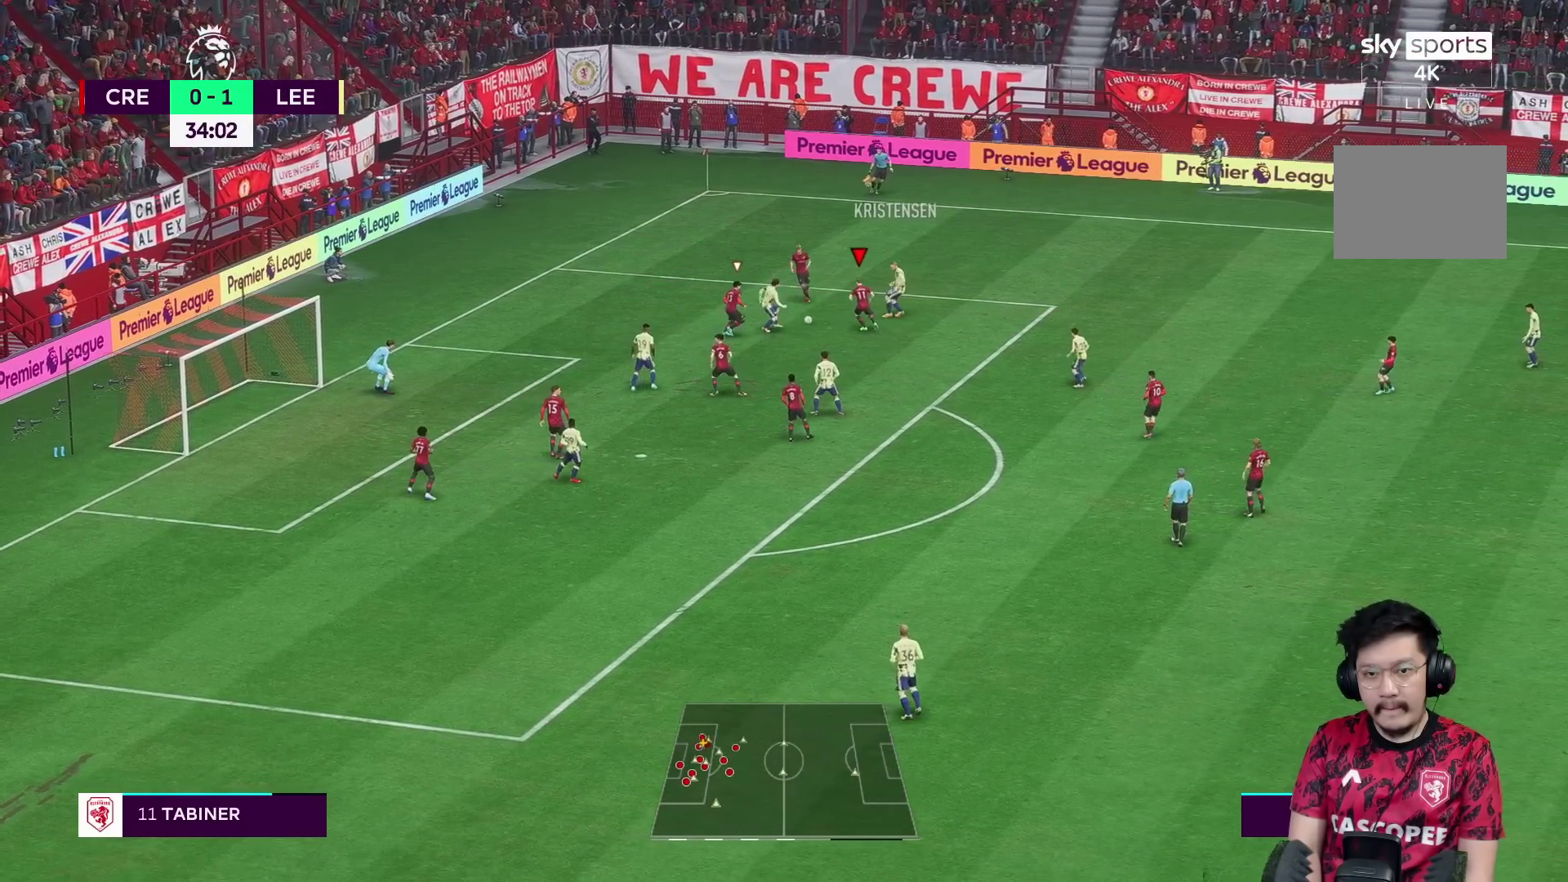
{"buttons": ["L2", "R2"], "left_stick": "up-left", "right_stick": "center", "events": [[67, "L2", "up"], [133, "L2", "down"], [167, "left_stick", "right"], [300, "R2", "down"], [333, "left_stick", "up"], [417, "left_stick", "up-left"]]}
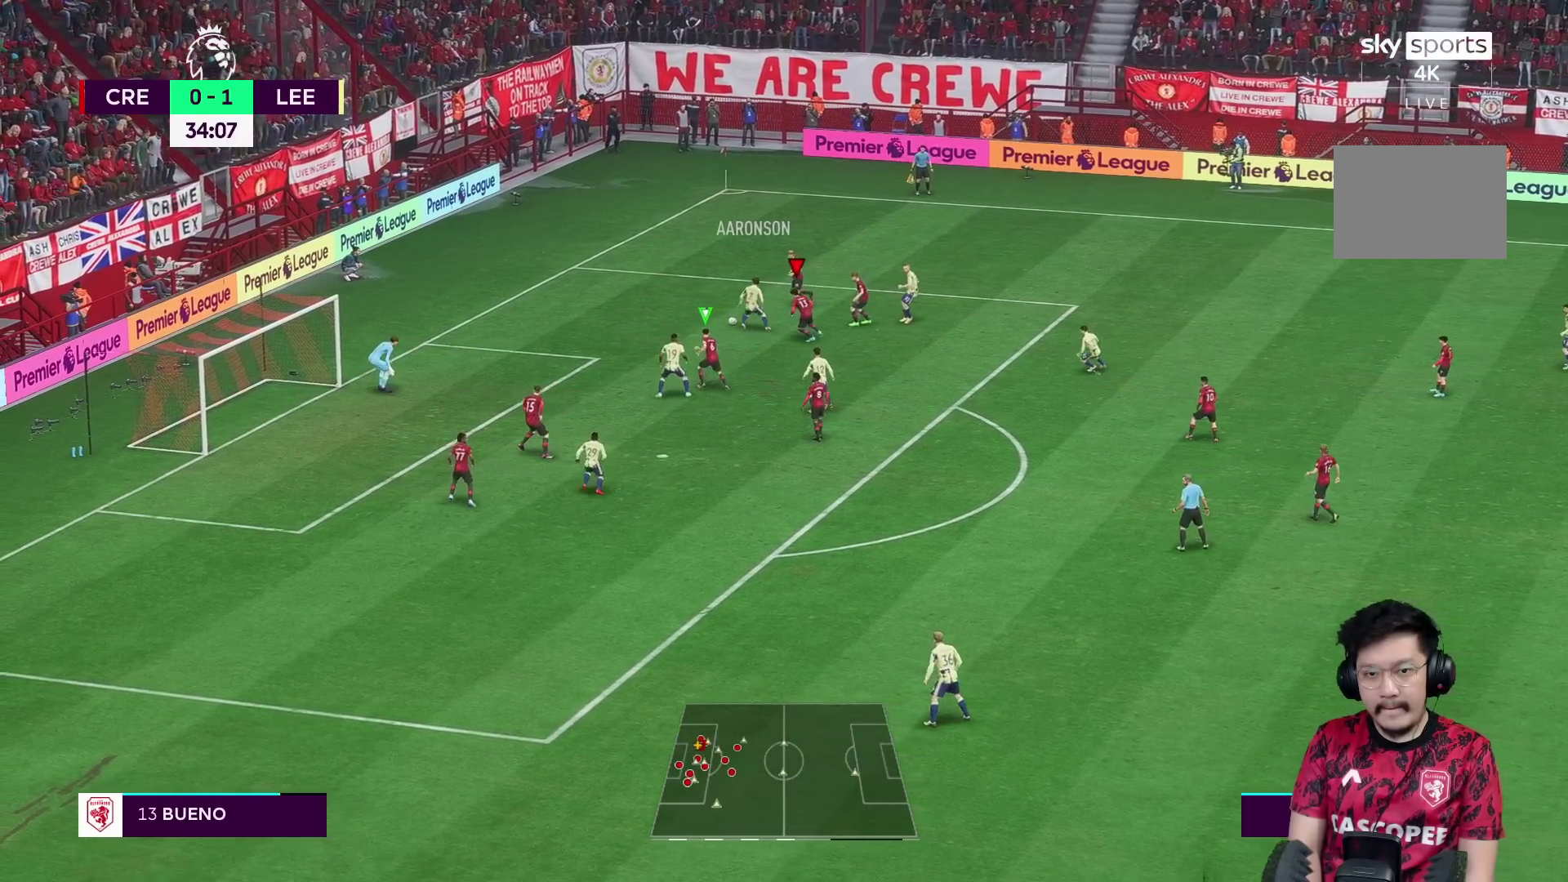
{"buttons": ["R2"], "left_stick": "left", "right_stick": "center"}
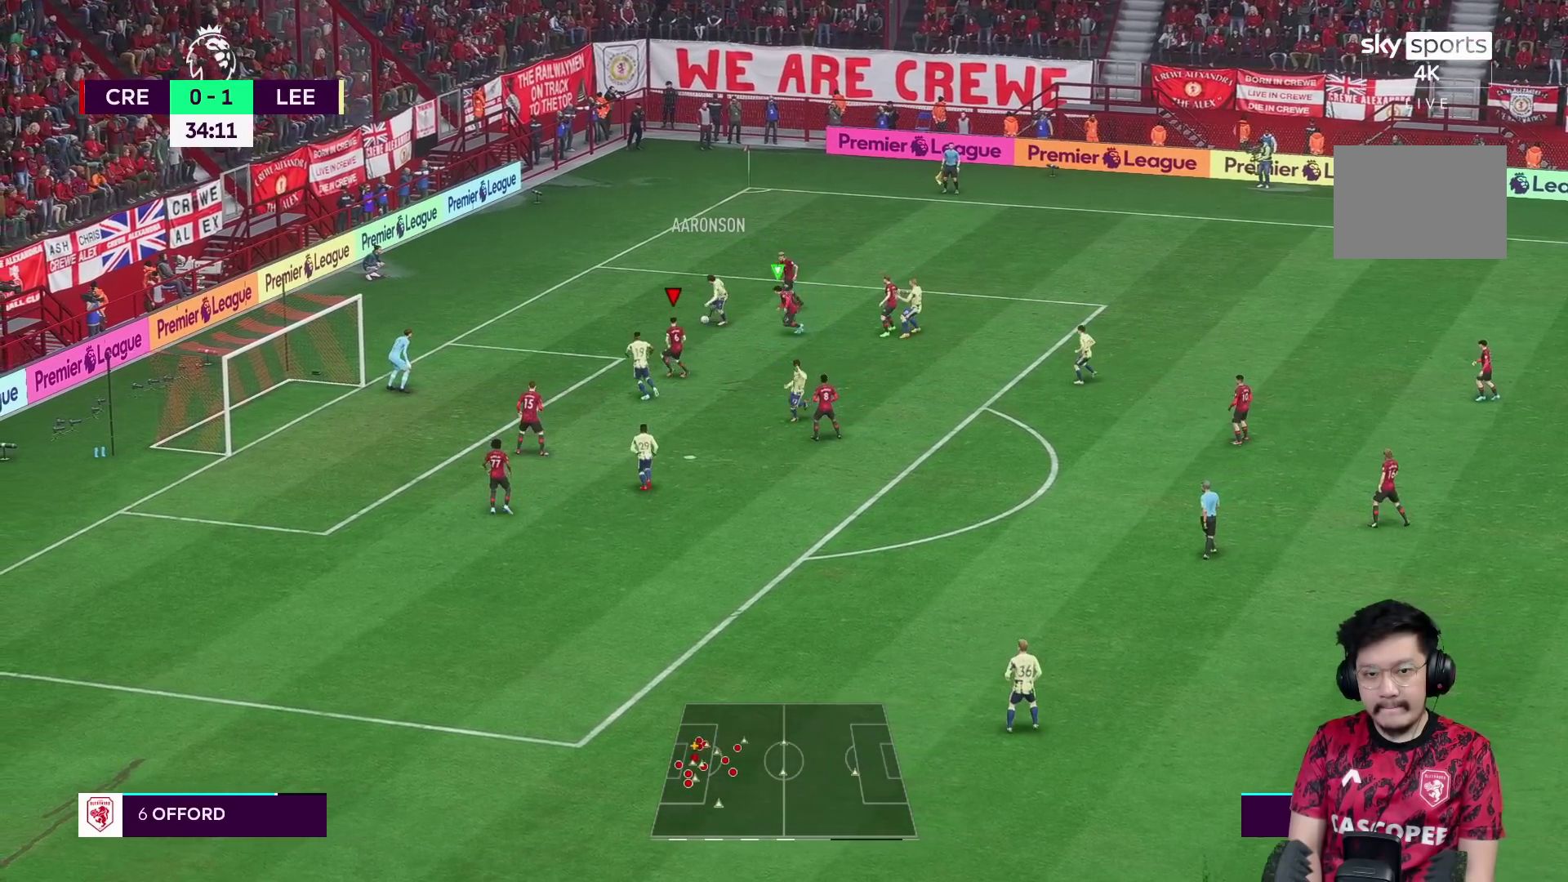
{"buttons": ["R2"], "left_stick": "up-left", "right_stick": "center", "events": [[217, "left_stick", "up-left"]]}
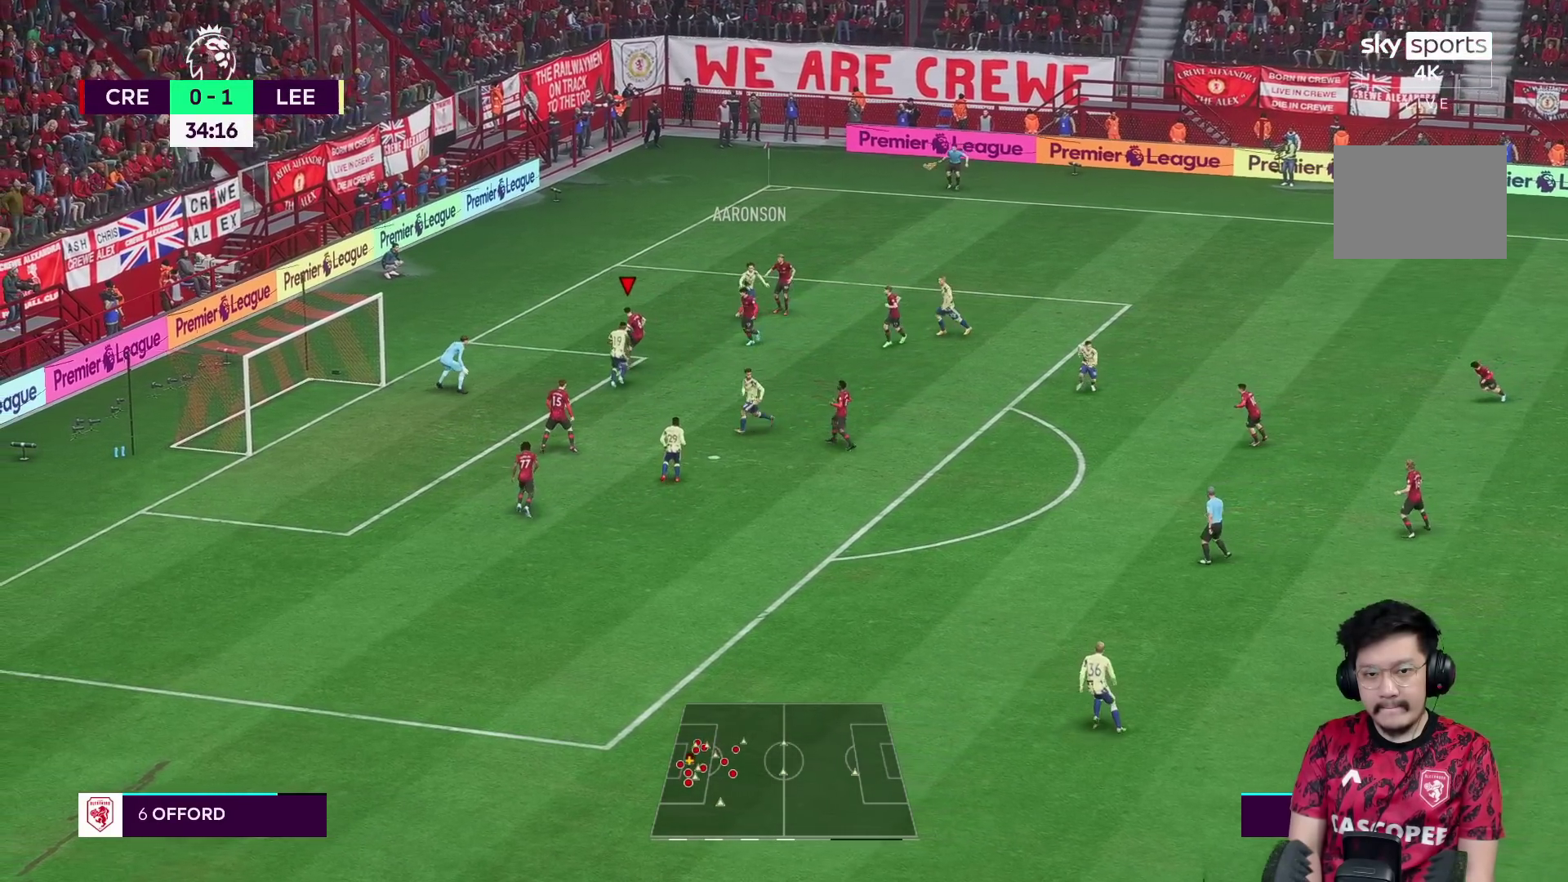
{"buttons": ["R1"], "left_stick": "right", "right_stick": "center", "events": [[50, "A", "down"], [50, "left_stick", "up-right"], [83, "R2", "up"], [183, "A", "up"], [267, "R1", "down"], [317, "left_stick", "right"]]}
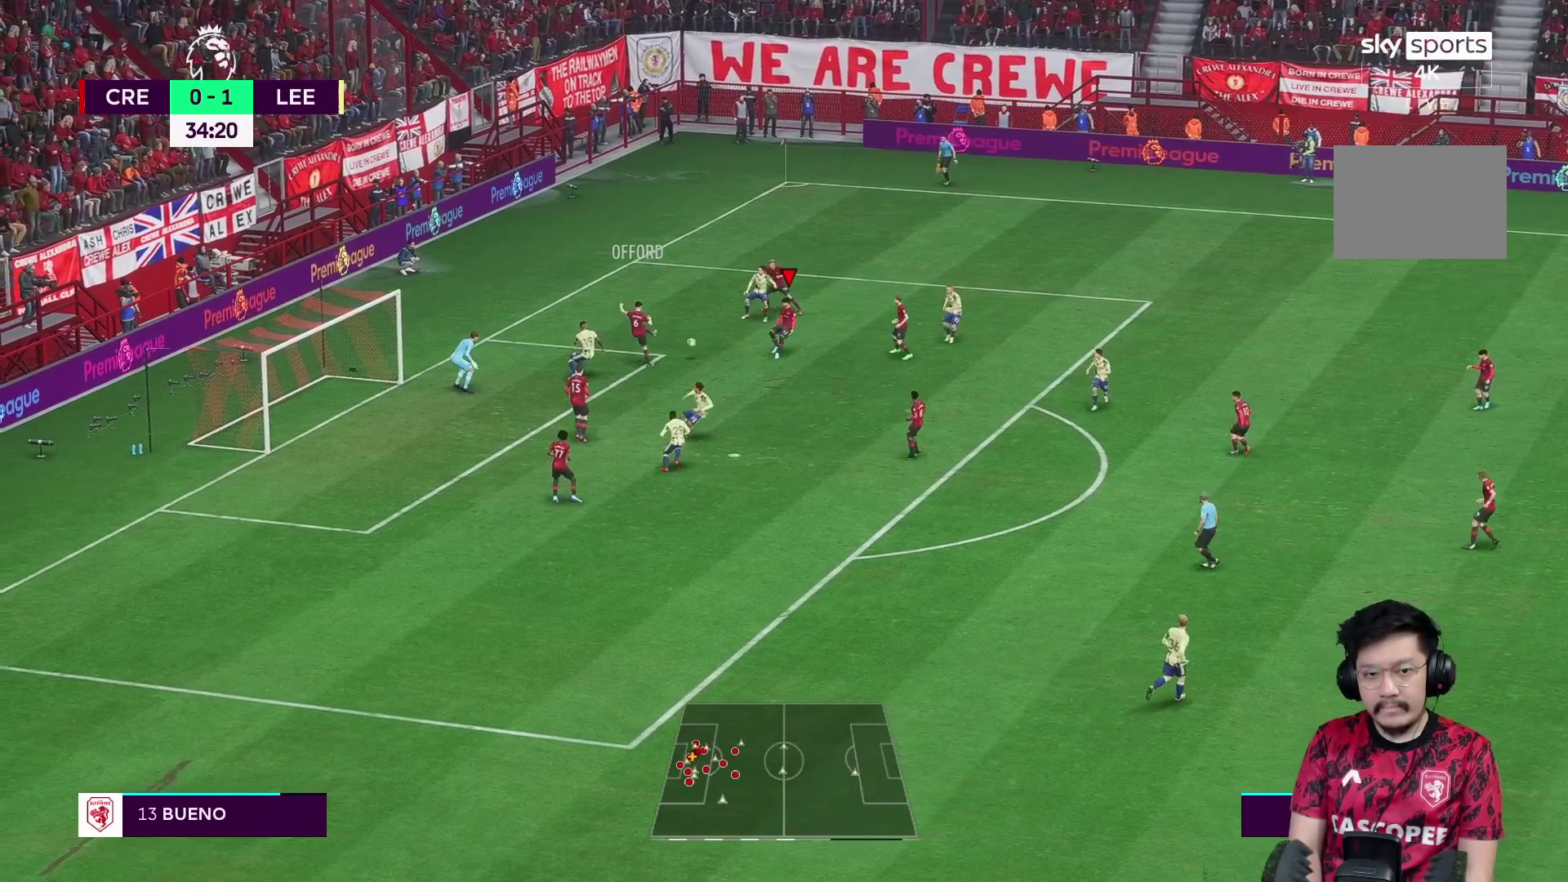
{"buttons": ["A"], "left_stick": "down", "right_stick": "center", "events": [[33, "R1", "up"], [267, "left_stick", "down-right"], [433, "A", "down"], [450, "left_stick", "down"]]}
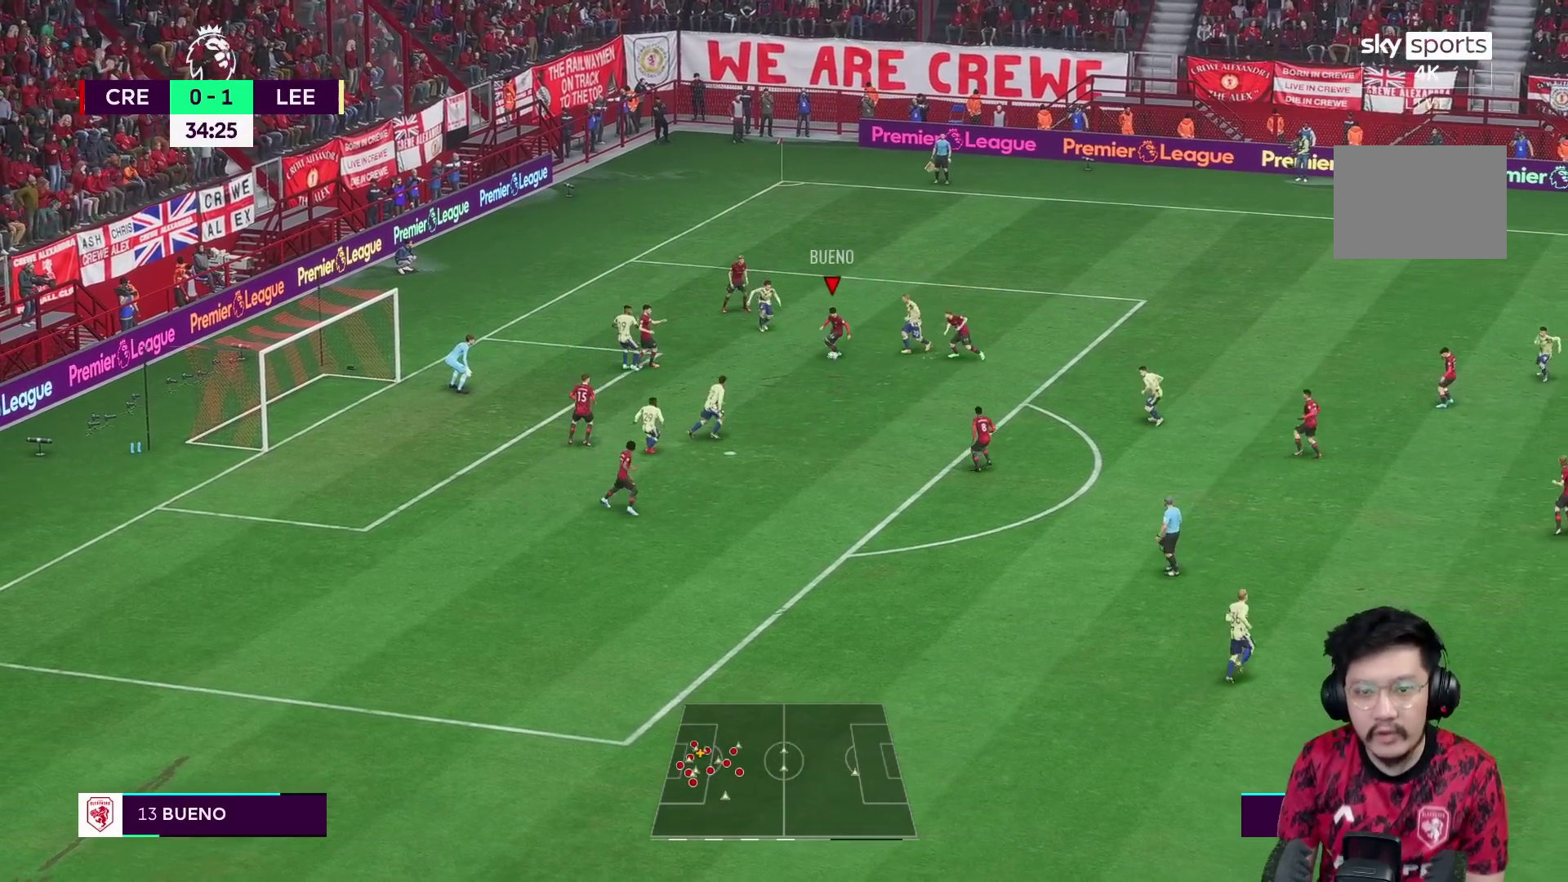
{"buttons": ["R1"], "left_stick": "down", "right_stick": "center", "events": [[17, "R1", "down"], [33, "L1", "down"], [67, "A", "up"], [83, "L1", "up"]]}
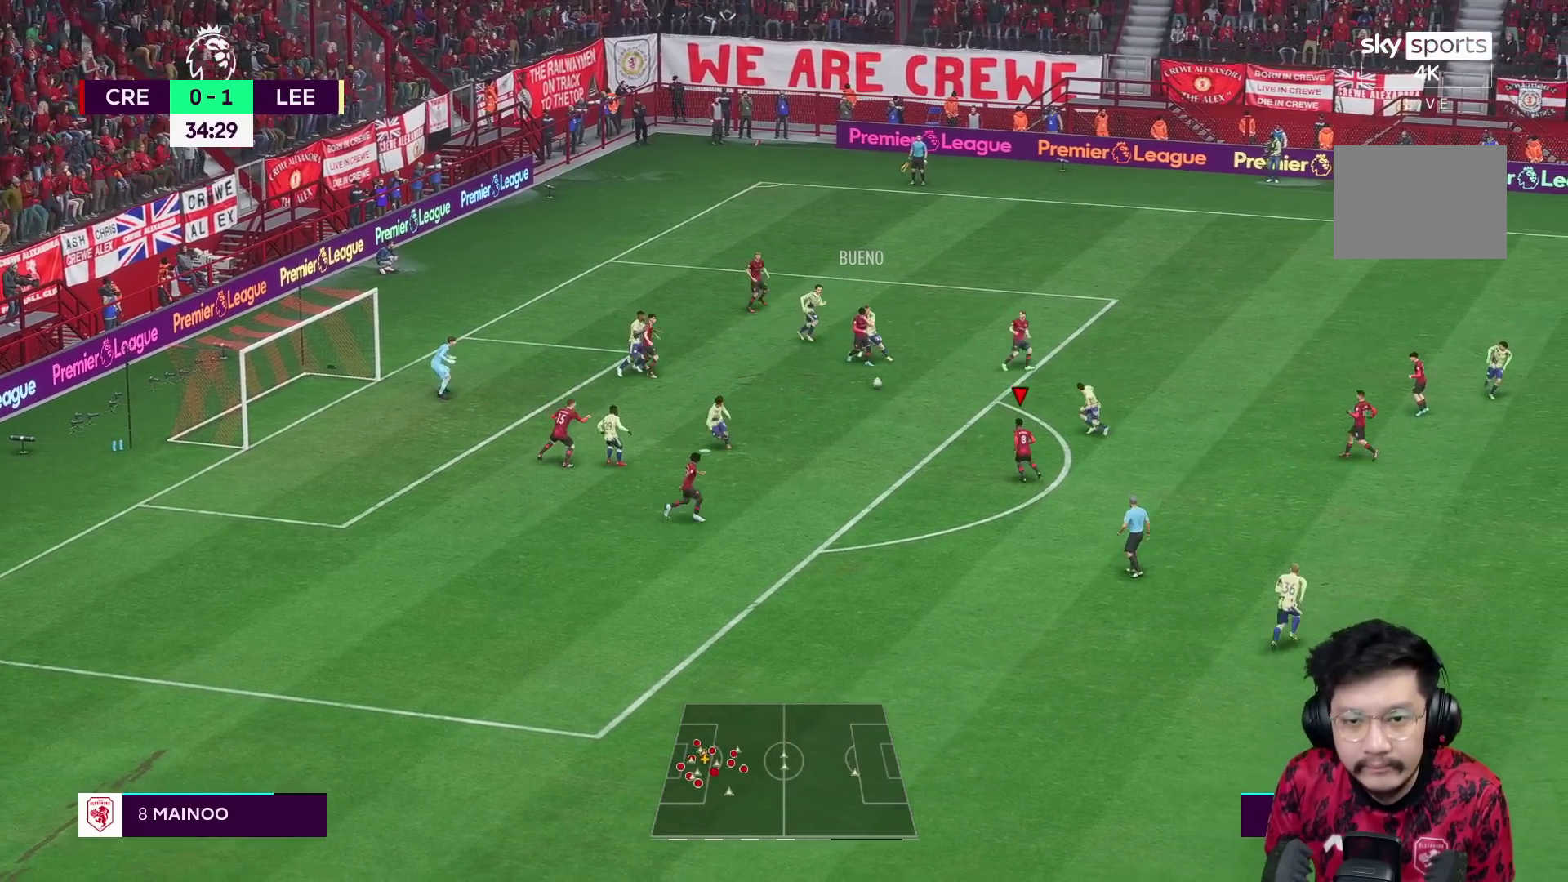
{"buttons": [], "left_stick": "down-right", "right_stick": "center", "events": [[67, "R1", "up"], [217, "left_stick", "down-right"]]}
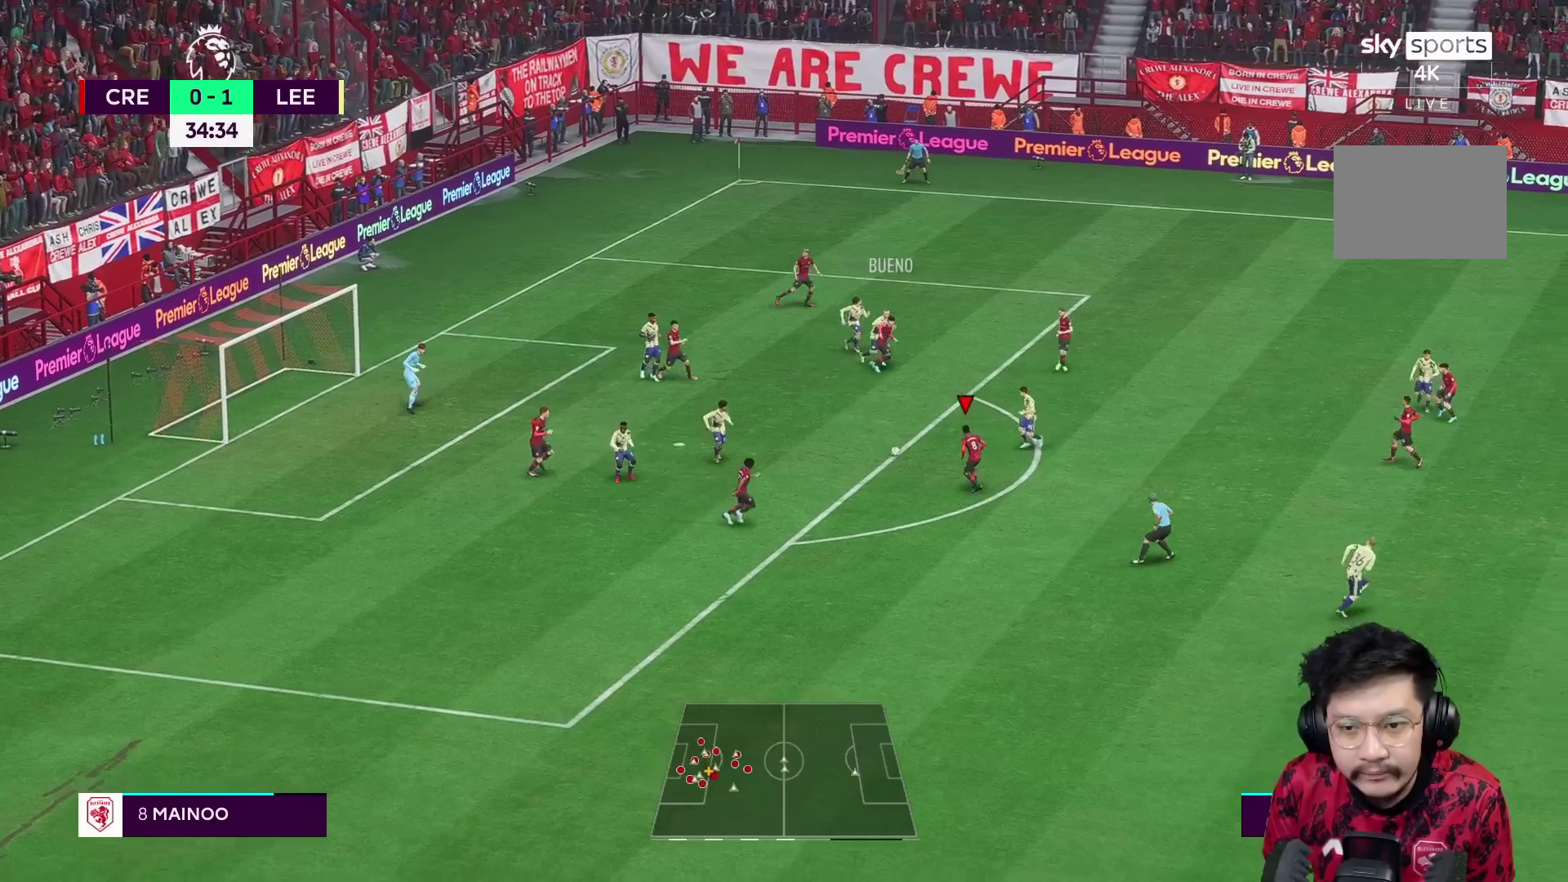
{"buttons": ["A"], "left_stick": "down-right", "right_stick": "center", "events": [[483, "A", "down"]]}